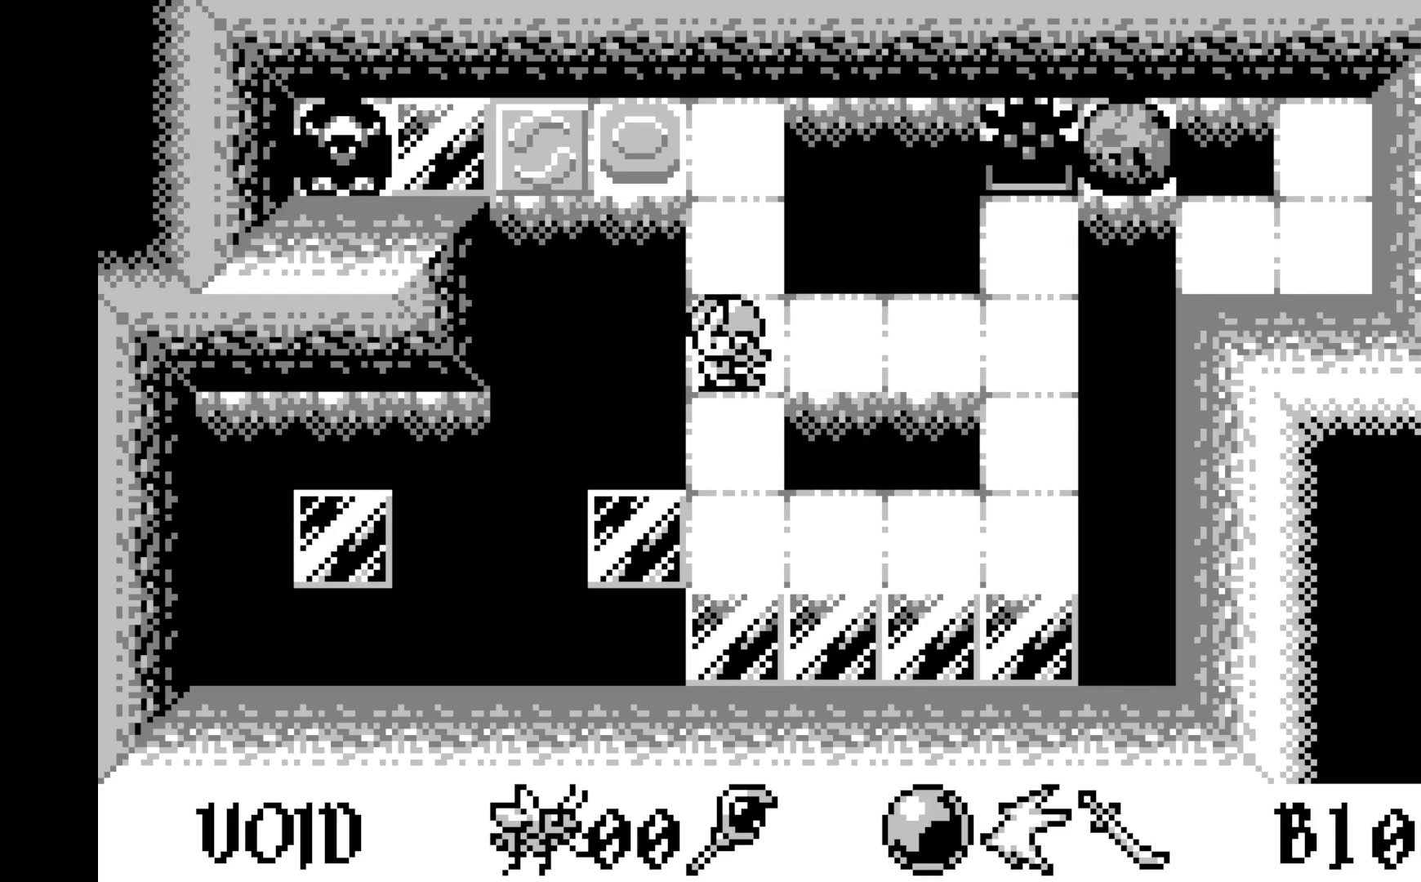
Gameplay with a controller (Xbox layout); each line is a JSON object with the inputs held at the frame after it. "events" lists button and stick changes between this image and that frame as [ms after this image, input, new state], when the widget could be followed in between. Not read: right_stick.
{"buttons": ["DPAD_UP"], "left_stick": "center", "events": [[483, "DPAD_UP", "down"]]}
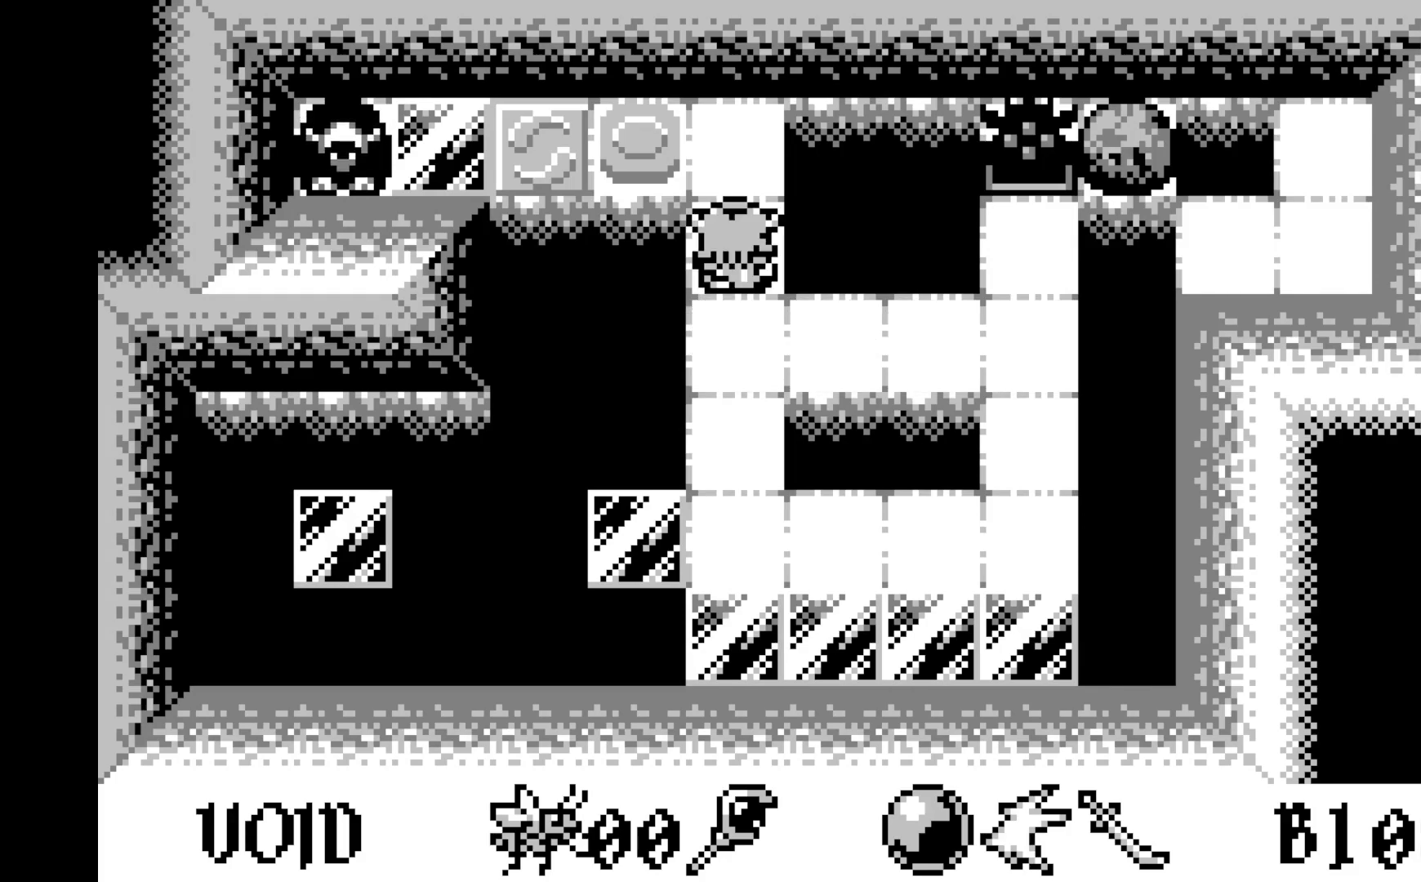
{"buttons": [], "left_stick": "center", "events": [[117, "DPAD_UP", "up"]]}
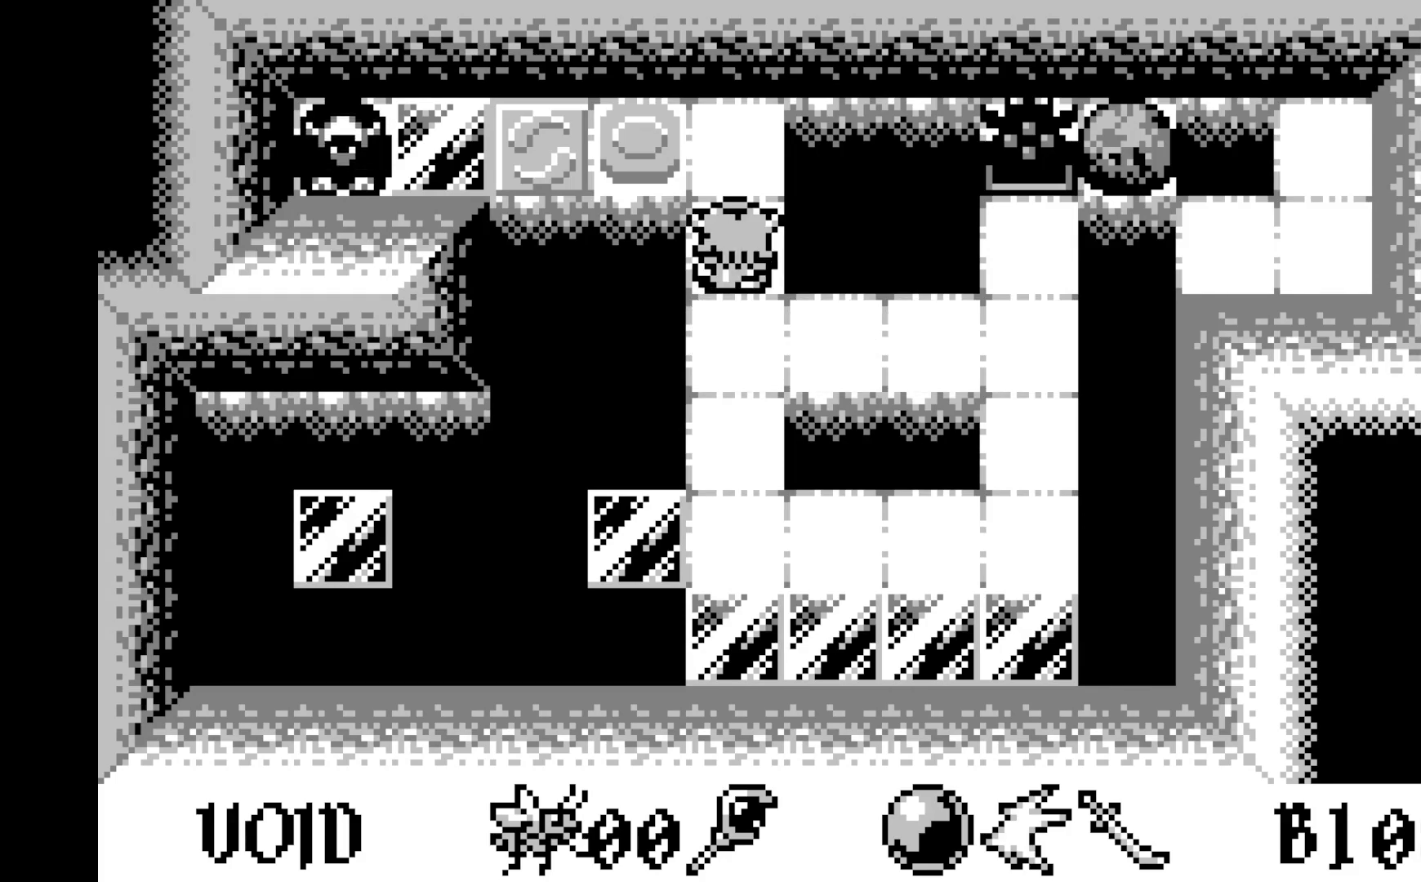
{"buttons": ["DPAD_UP"], "left_stick": "center", "events": [[500, "DPAD_UP", "down"]]}
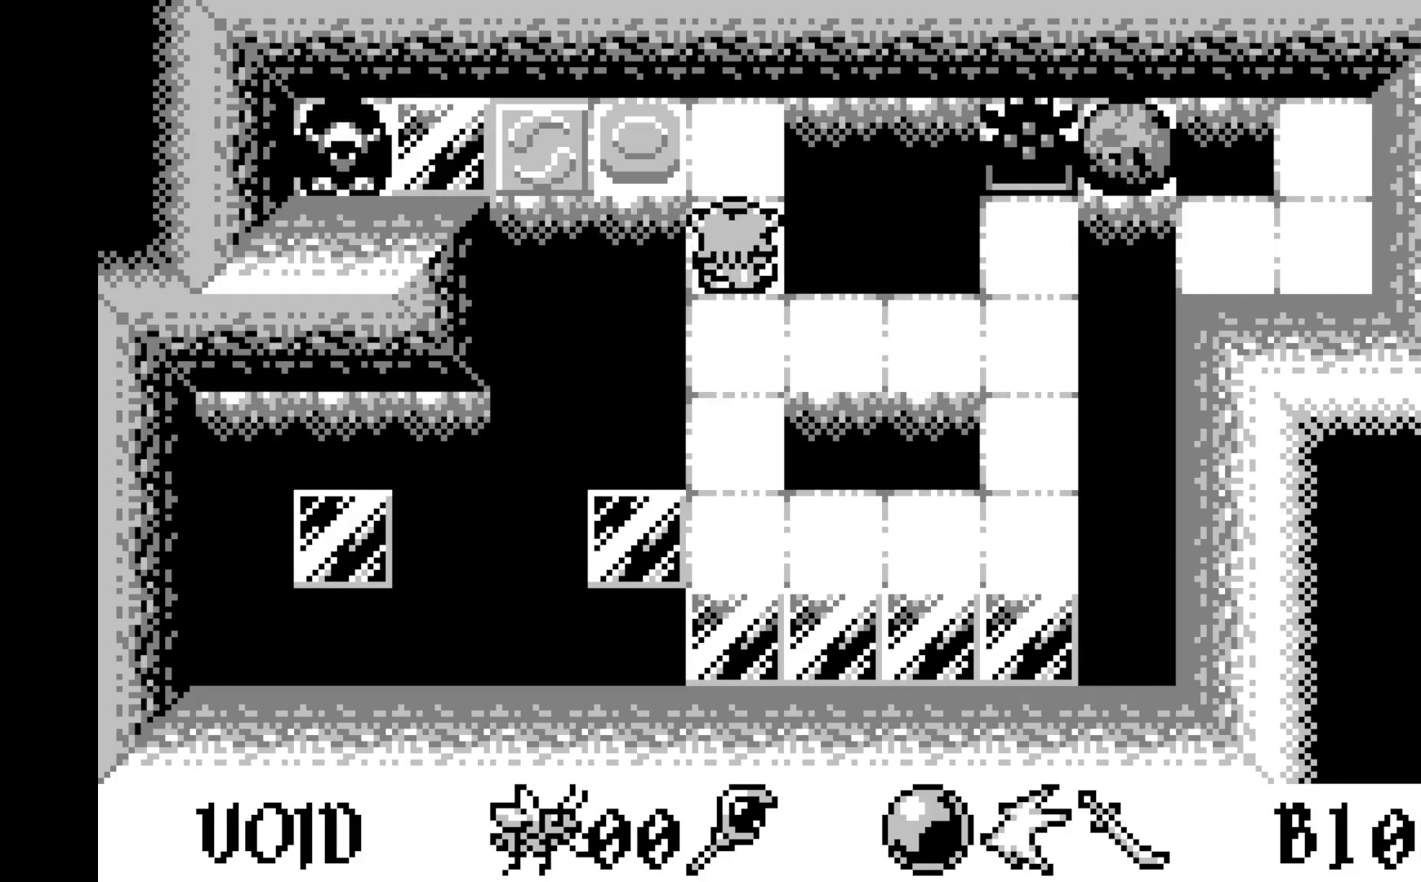
{"buttons": [], "left_stick": "center", "events": [[83, "DPAD_UP", "up"]]}
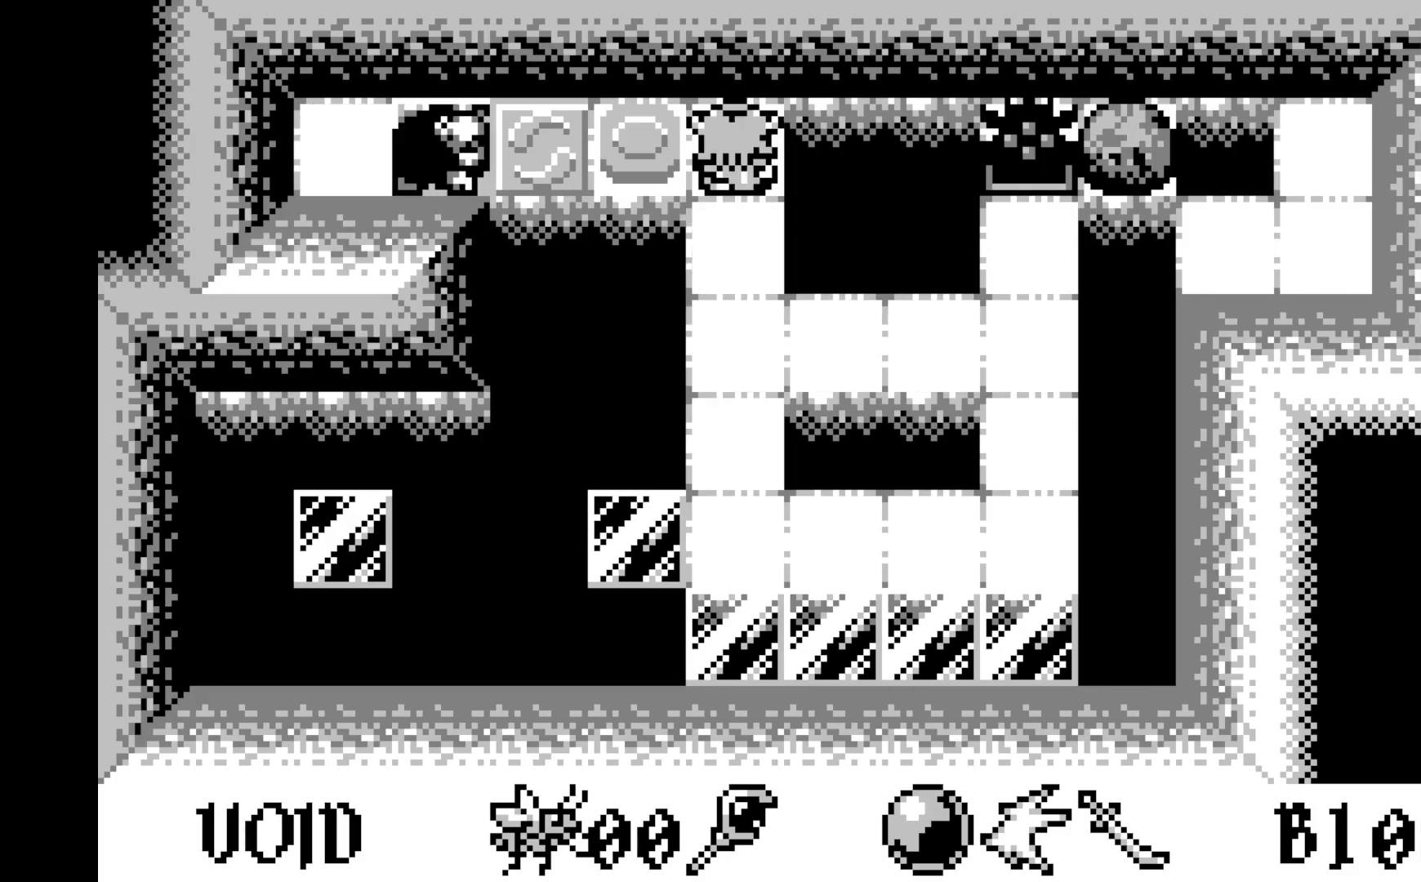
{"buttons": ["DPAD_DOWN"], "left_stick": "center", "events": [[200, "DPAD_DOWN", "down"], [333, "DPAD_DOWN", "up"], [433, "DPAD_DOWN", "down"]]}
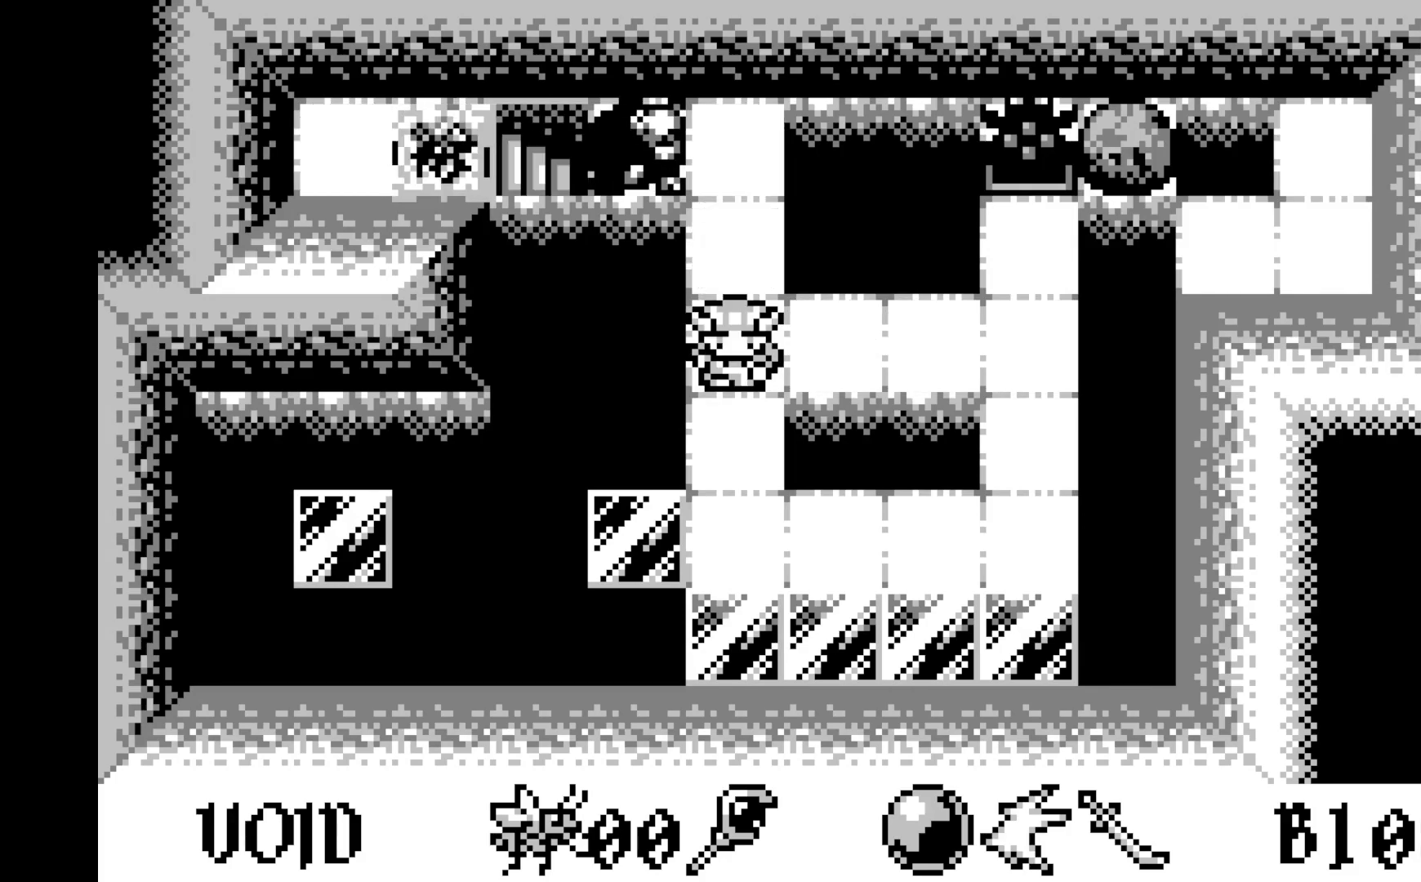
{"buttons": [], "left_stick": "center", "events": [[50, "DPAD_DOWN", "up"]]}
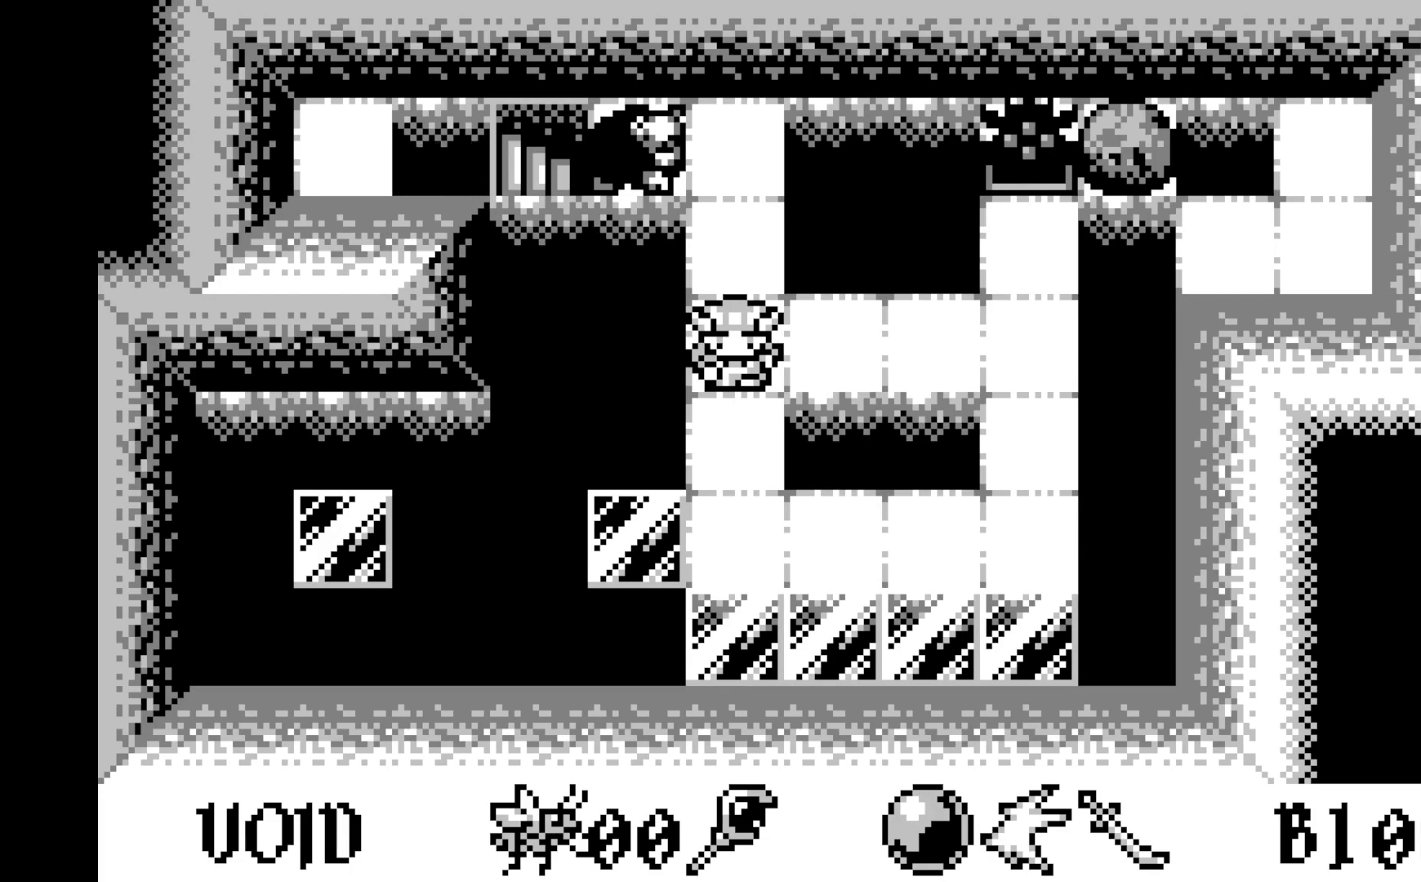
{"buttons": ["A"], "left_stick": "center", "events": [[67, "DPAD_RIGHT", "down"], [183, "DPAD_RIGHT", "up"], [500, "A", "down"]]}
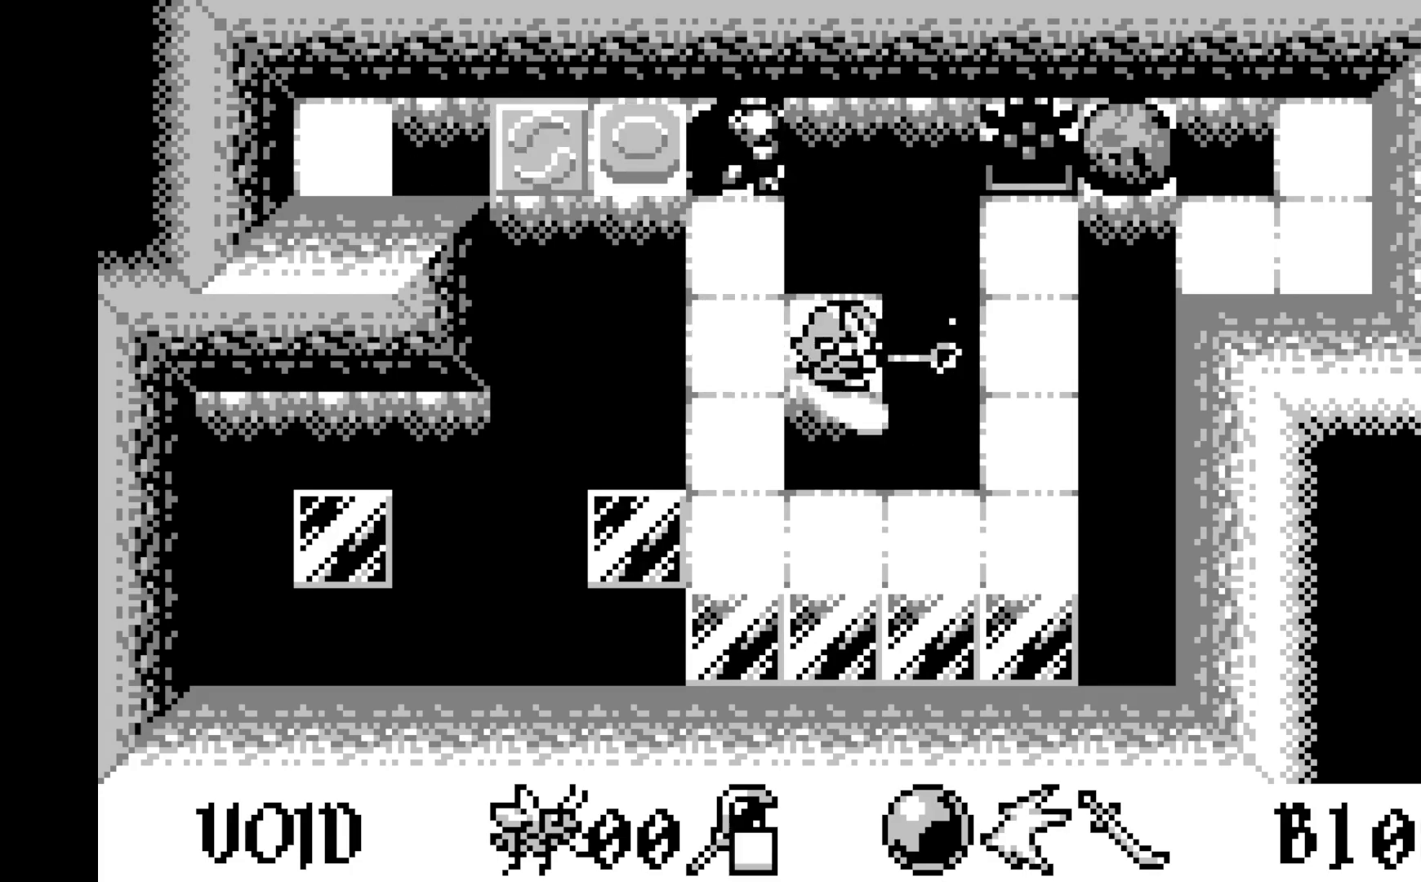
{"buttons": [], "left_stick": "center", "events": [[183, "A", "up"]]}
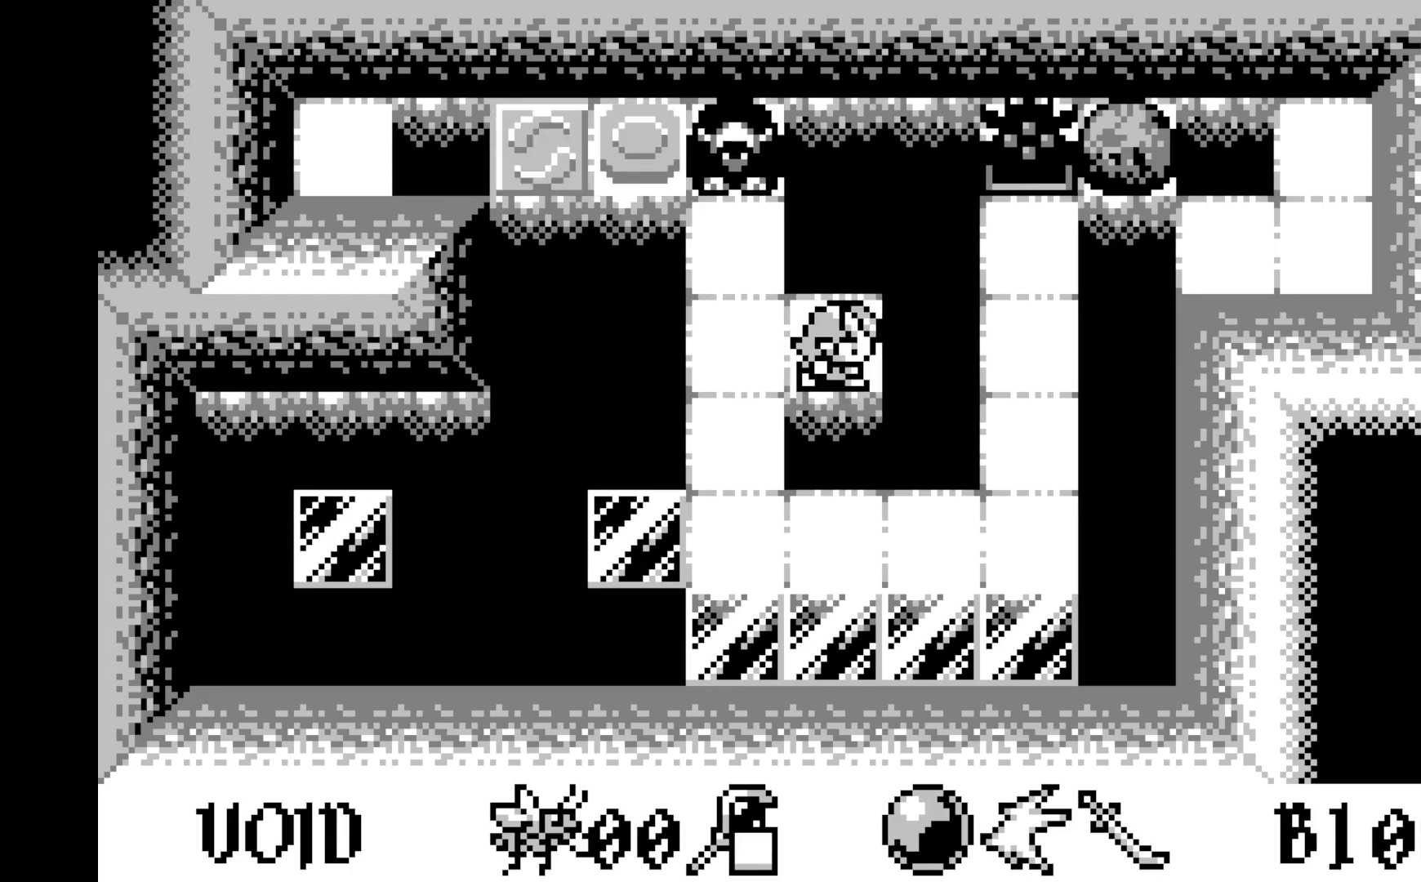
{"buttons": [], "left_stick": "center", "events": []}
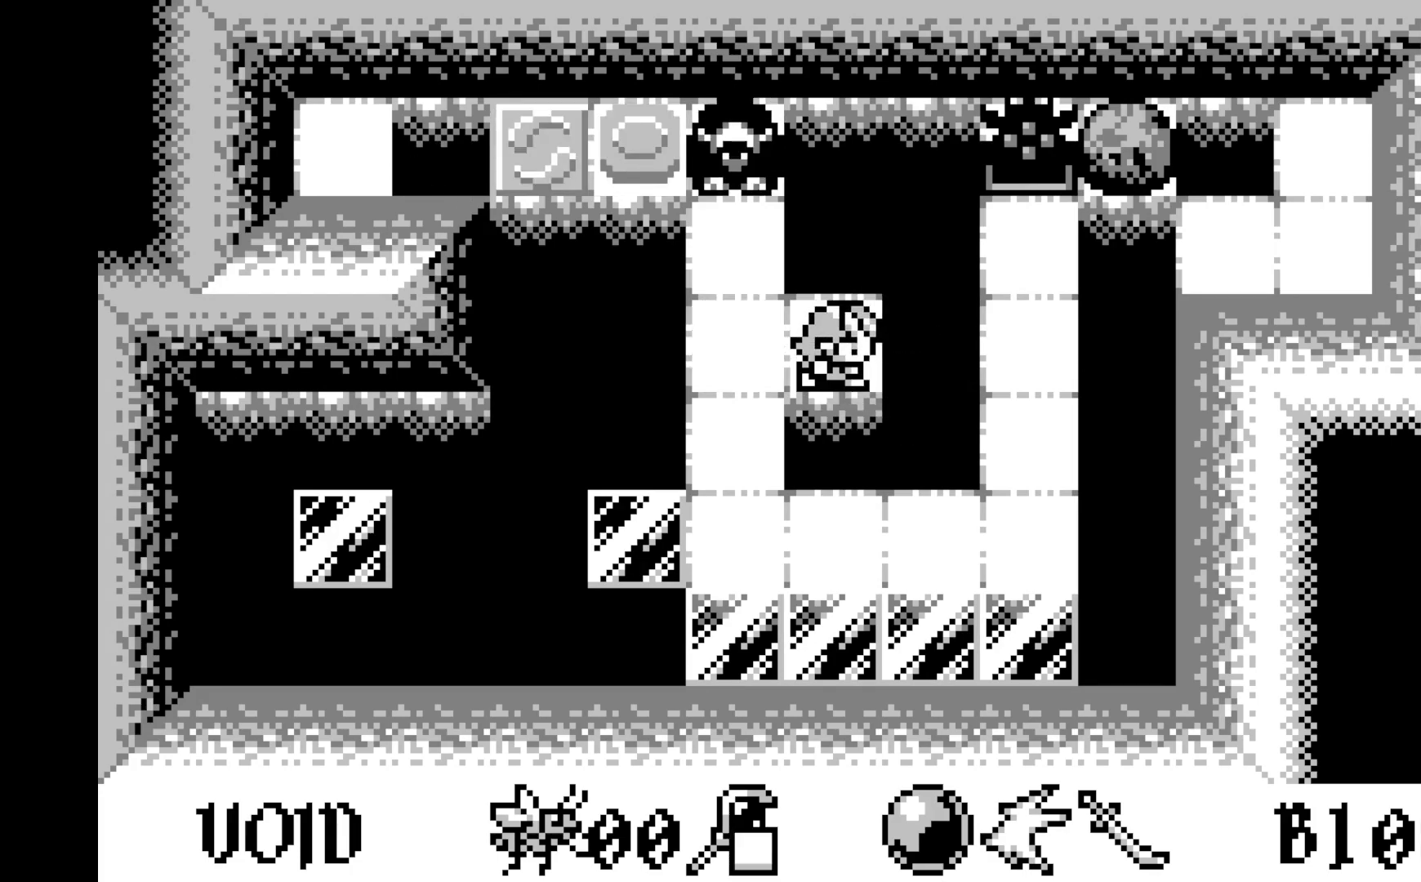
{"buttons": [], "left_stick": "center", "events": []}
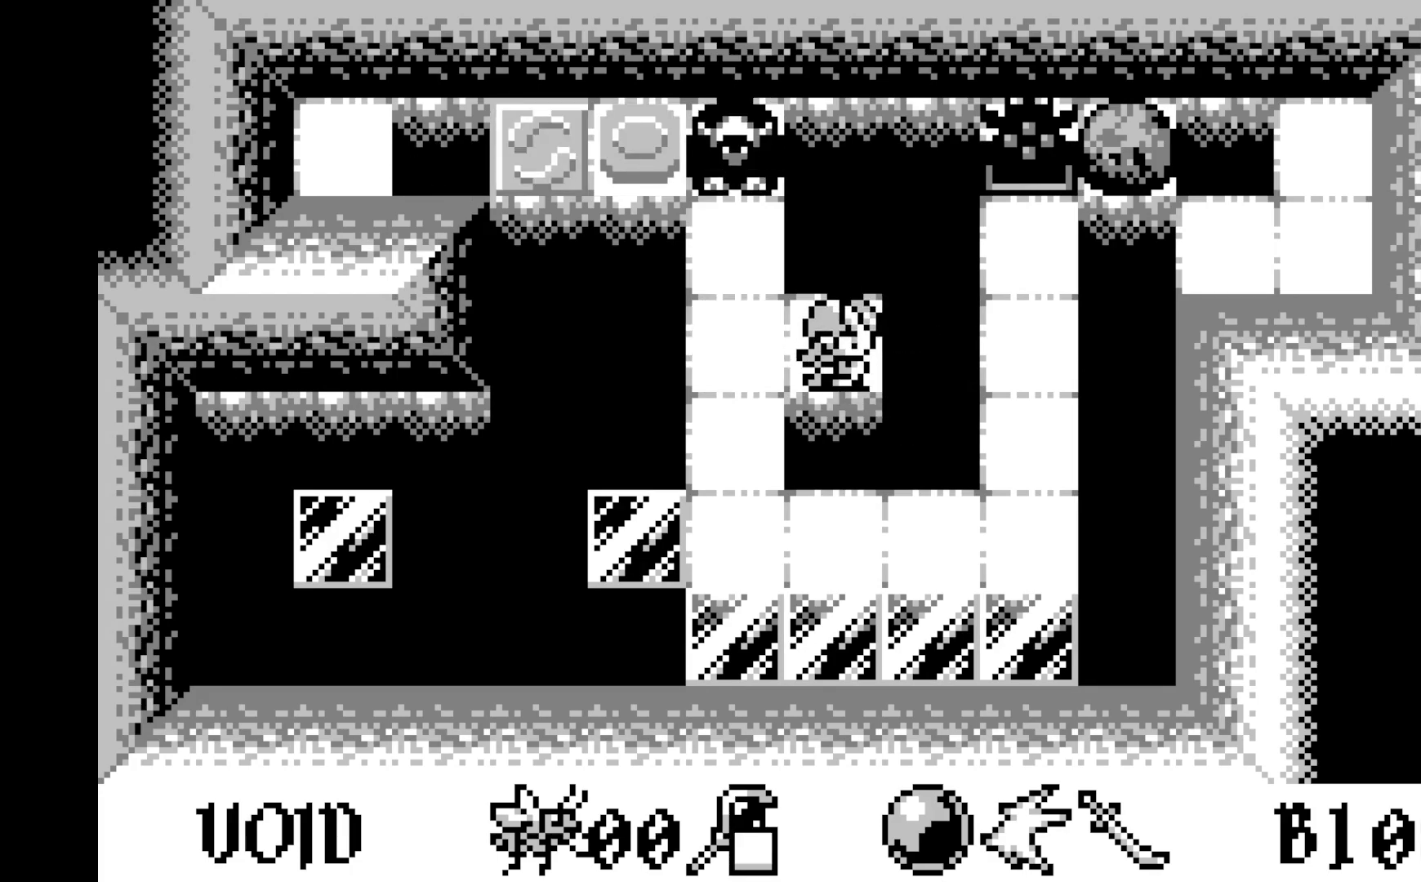
{"buttons": [], "left_stick": "center", "events": [[167, "DPAD_LEFT", "down"], [267, "DPAD_LEFT", "up"]]}
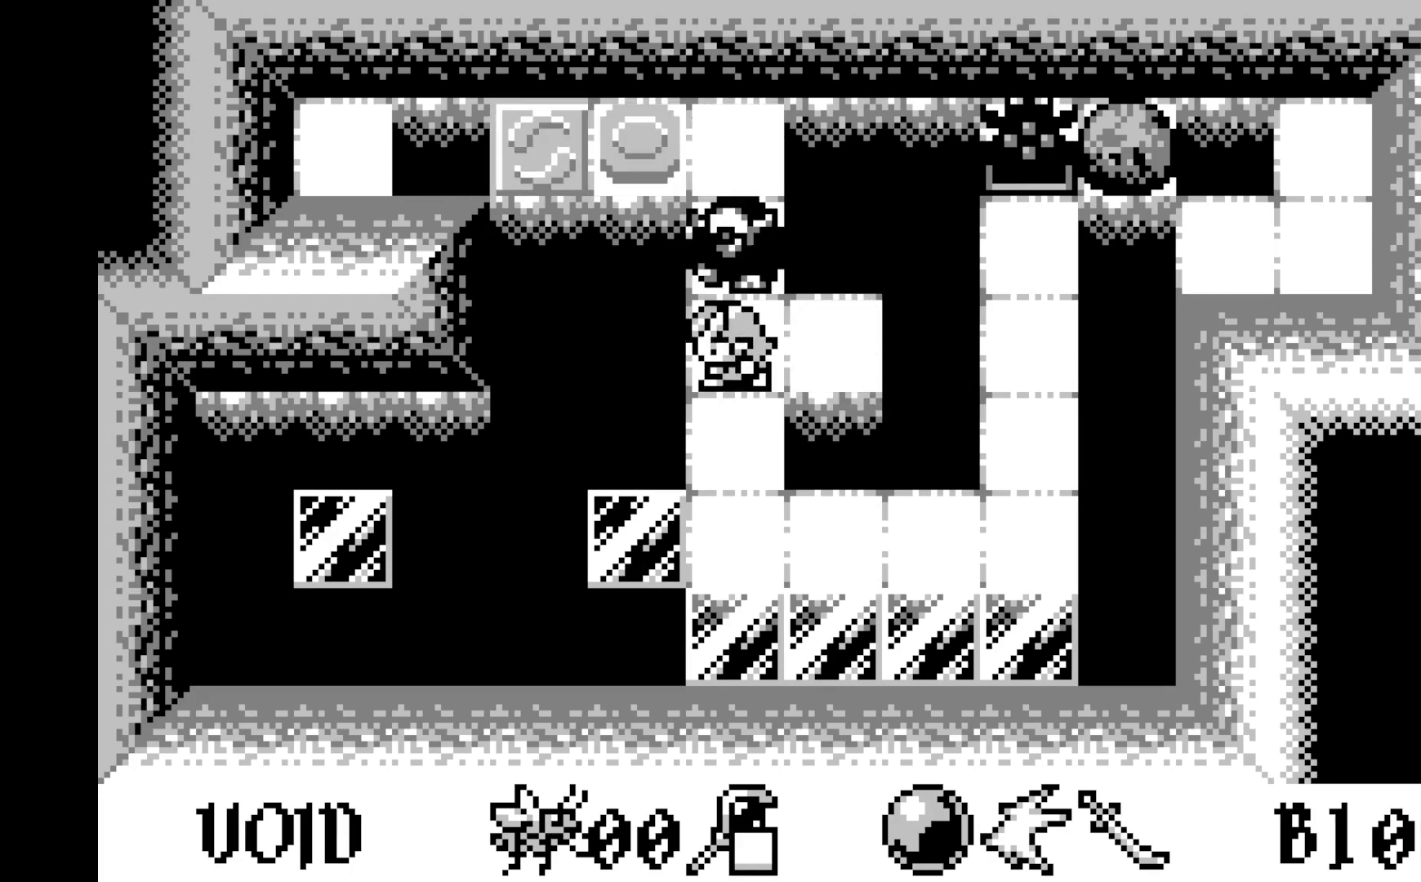
{"buttons": [], "left_stick": "center", "events": []}
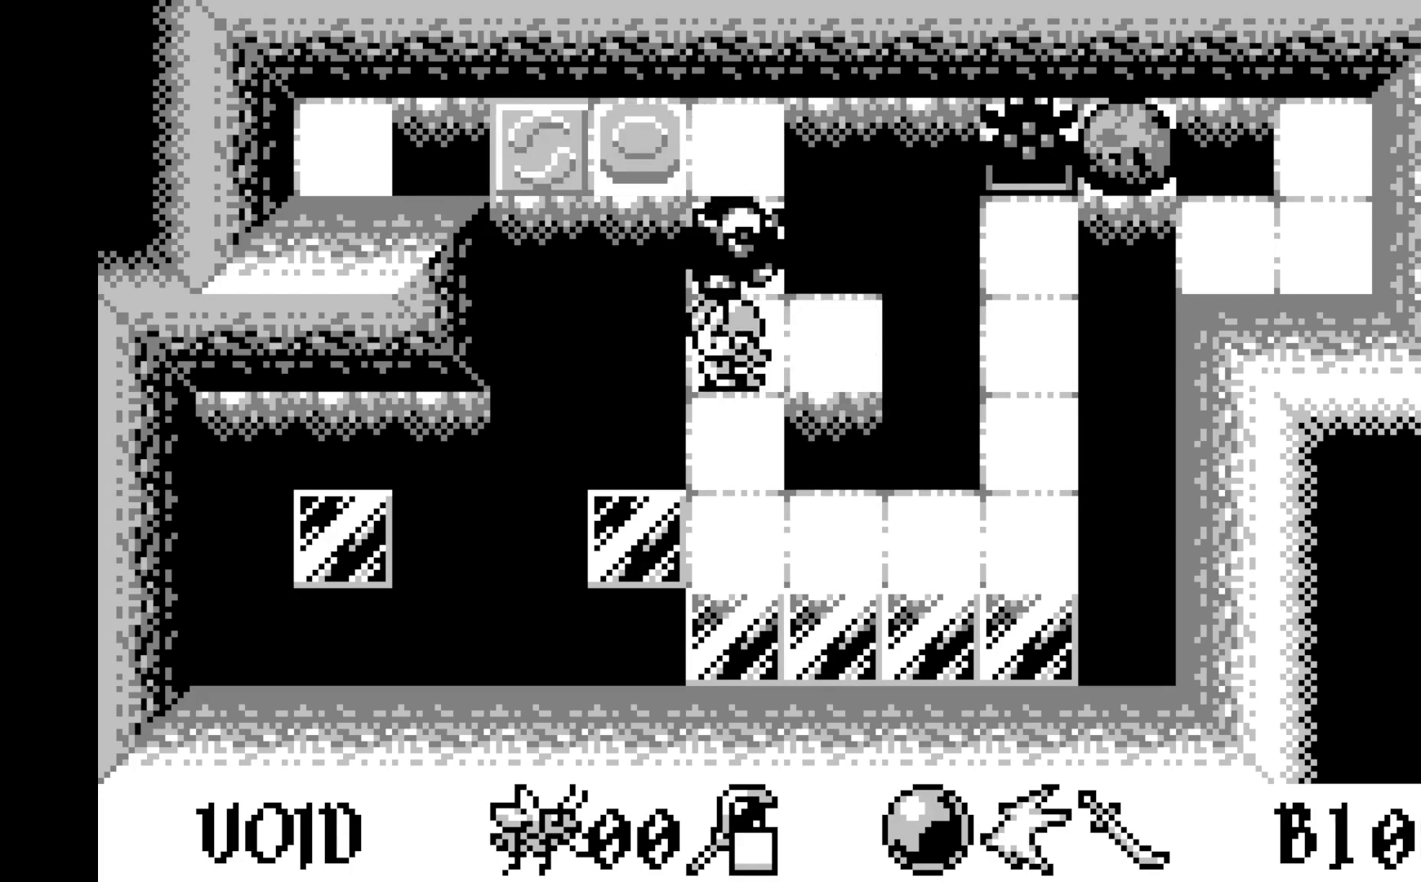
{"buttons": [], "left_stick": "center", "events": [[183, "DPAD_LEFT", "down"], [300, "DPAD_LEFT", "up"]]}
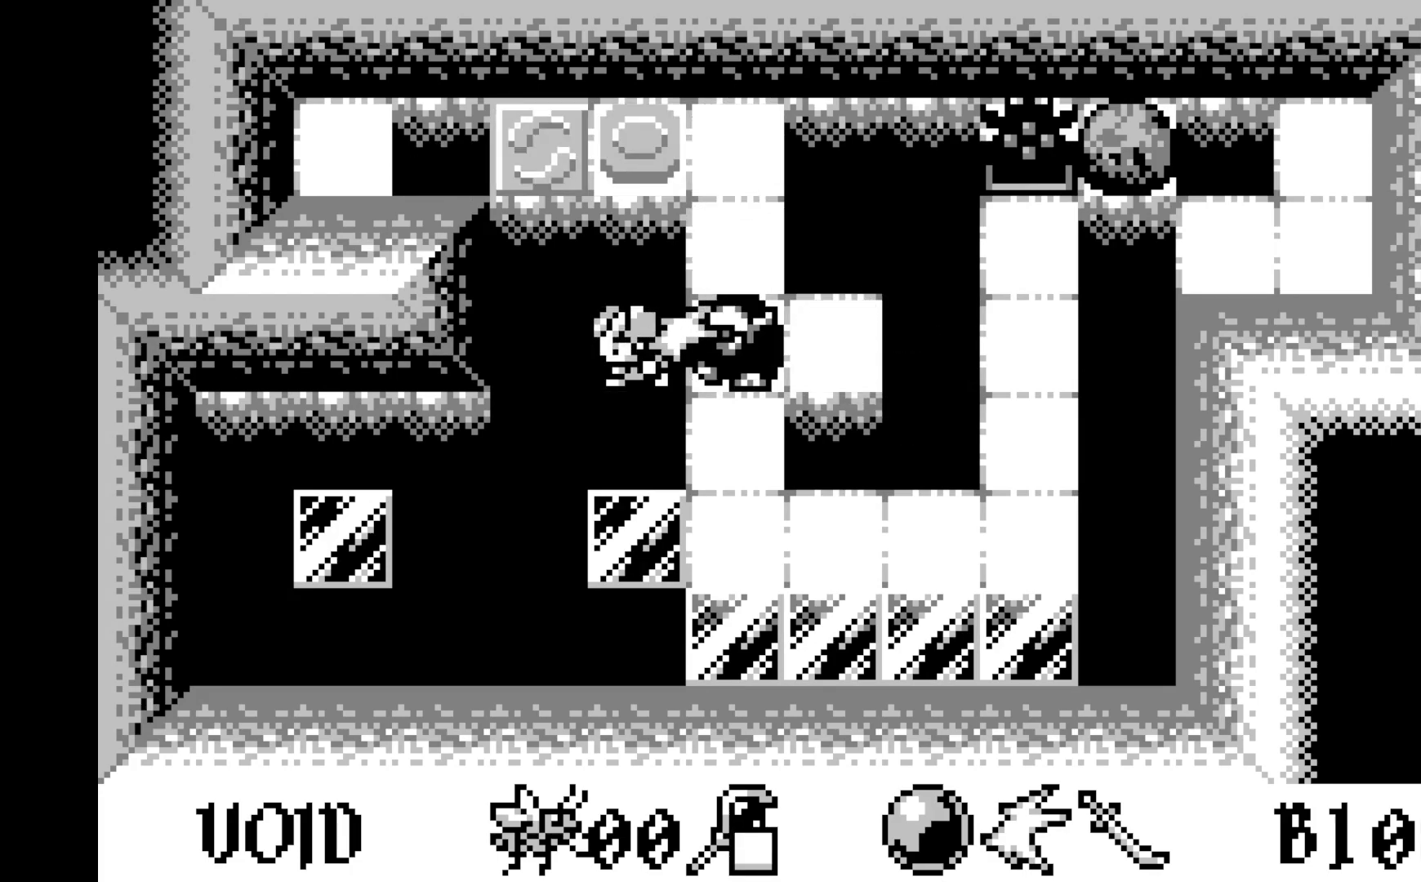
{"buttons": [], "left_stick": "center", "events": [[250, "A", "down"], [417, "A", "up"]]}
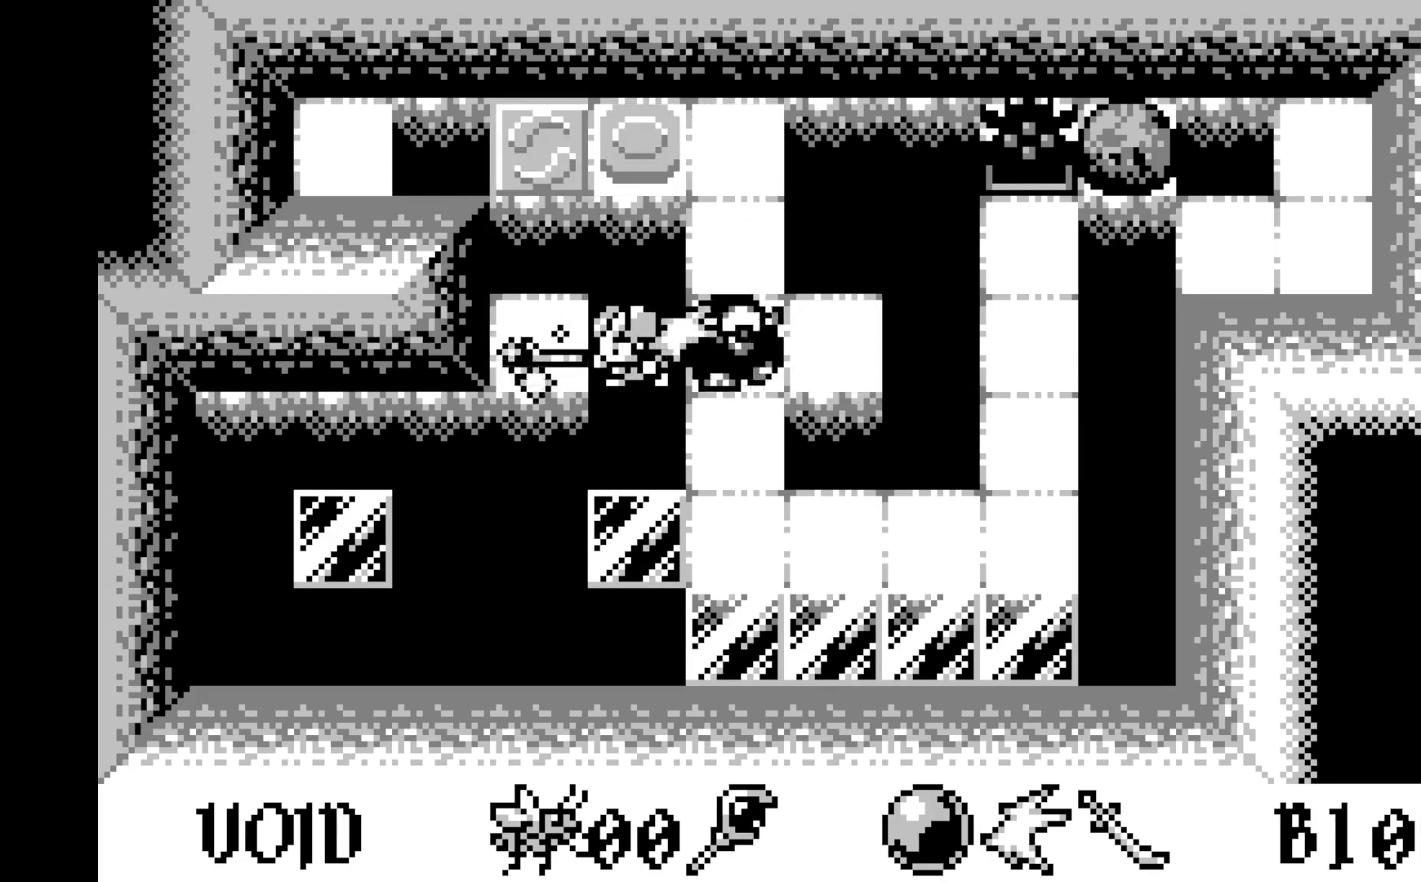
{"buttons": [], "left_stick": "center", "events": [[200, "DPAD_LEFT", "down"], [333, "DPAD_LEFT", "up"]]}
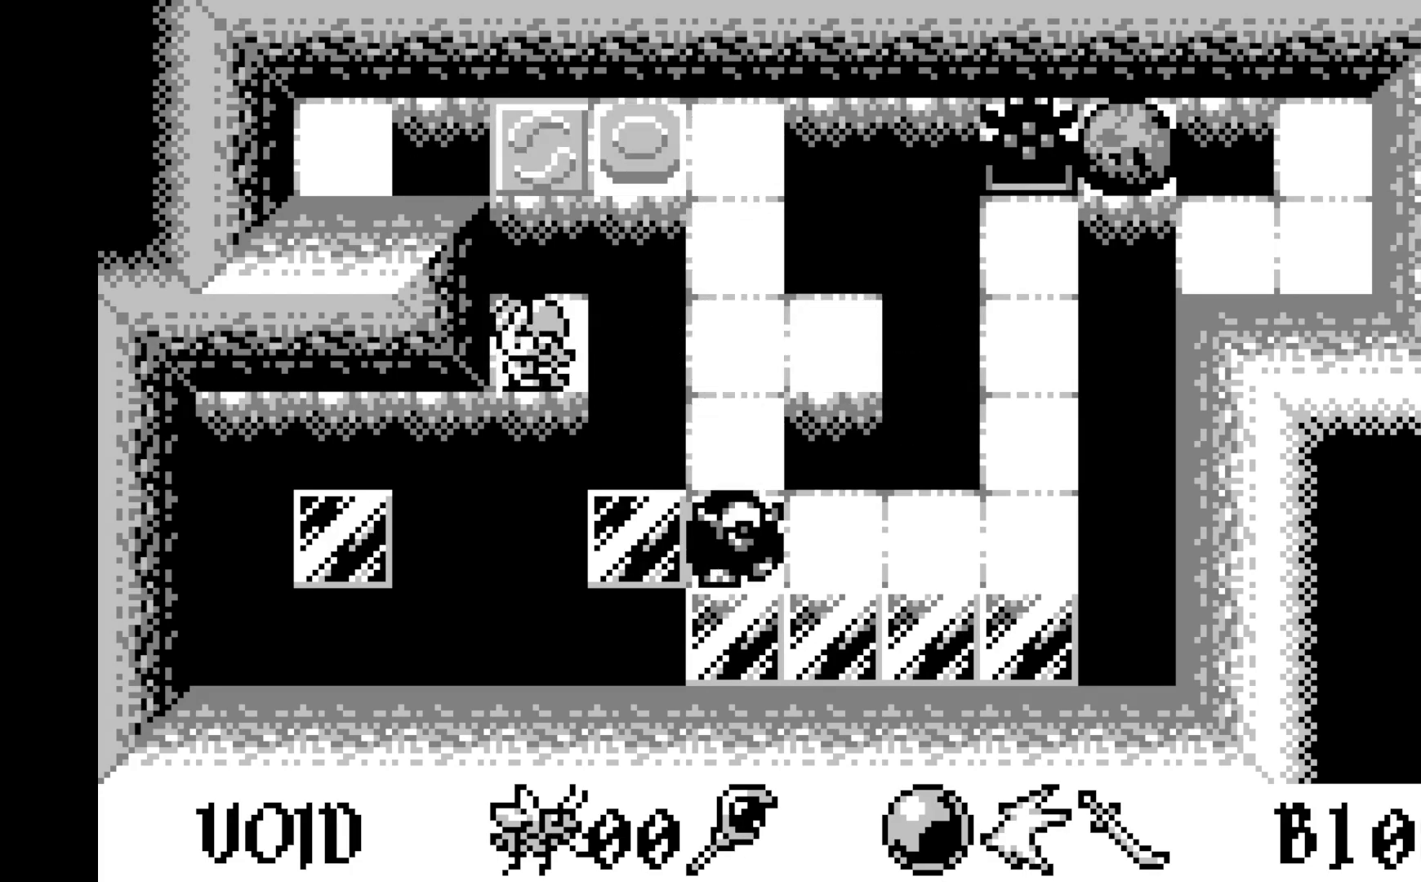
{"buttons": ["DPAD_RIGHT"], "left_stick": "center", "events": [[17, "DPAD_UP", "down"], [133, "DPAD_UP", "up"], [200, "DPAD_UP", "down"], [333, "DPAD_UP", "up"], [500, "DPAD_RIGHT", "down"]]}
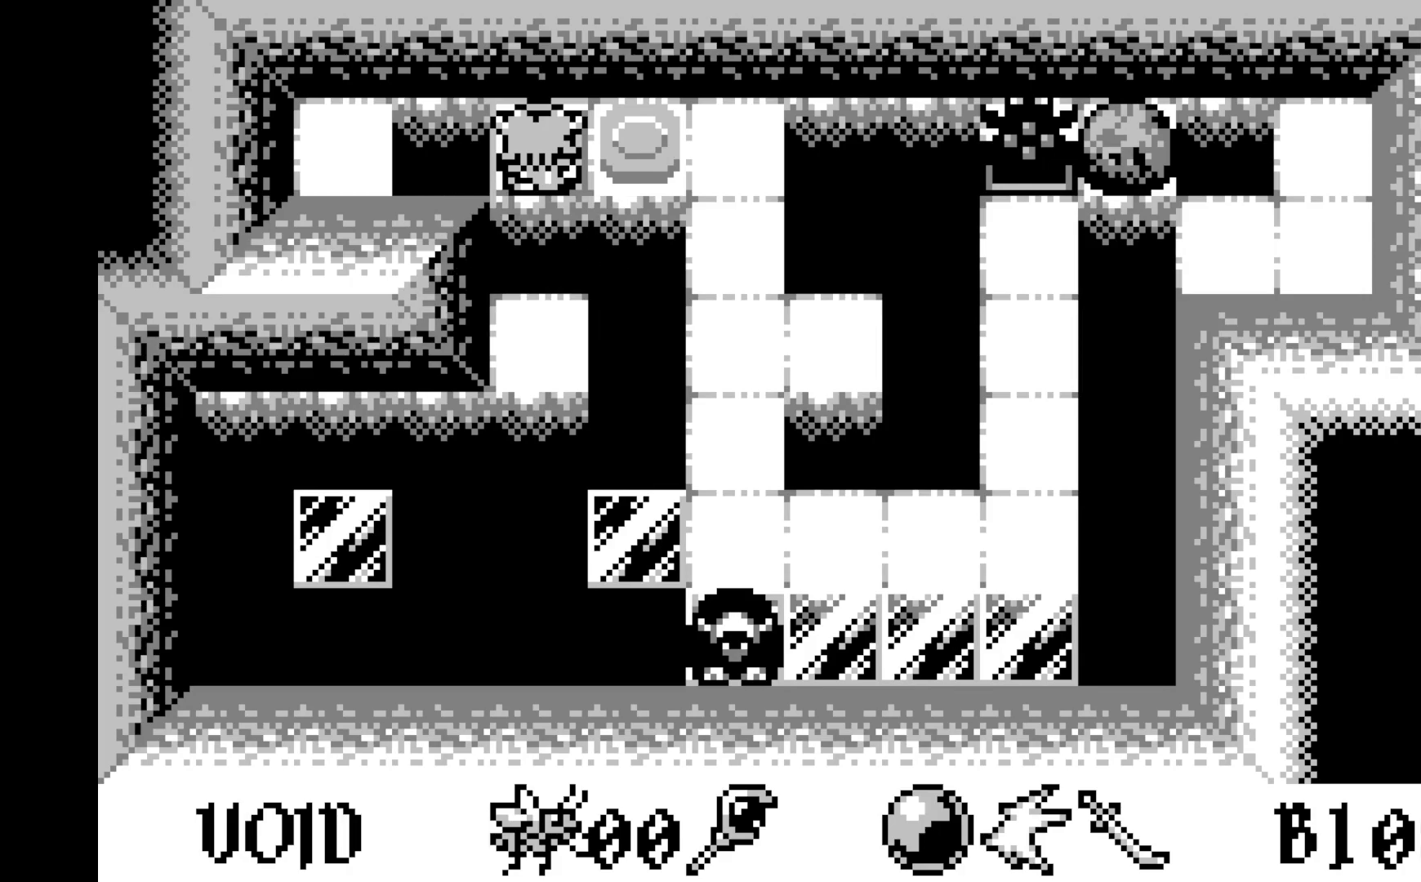
{"buttons": [], "left_stick": "center", "events": [[117, "DPAD_RIGHT", "up"], [217, "DPAD_RIGHT", "down"], [350, "DPAD_RIGHT", "up"]]}
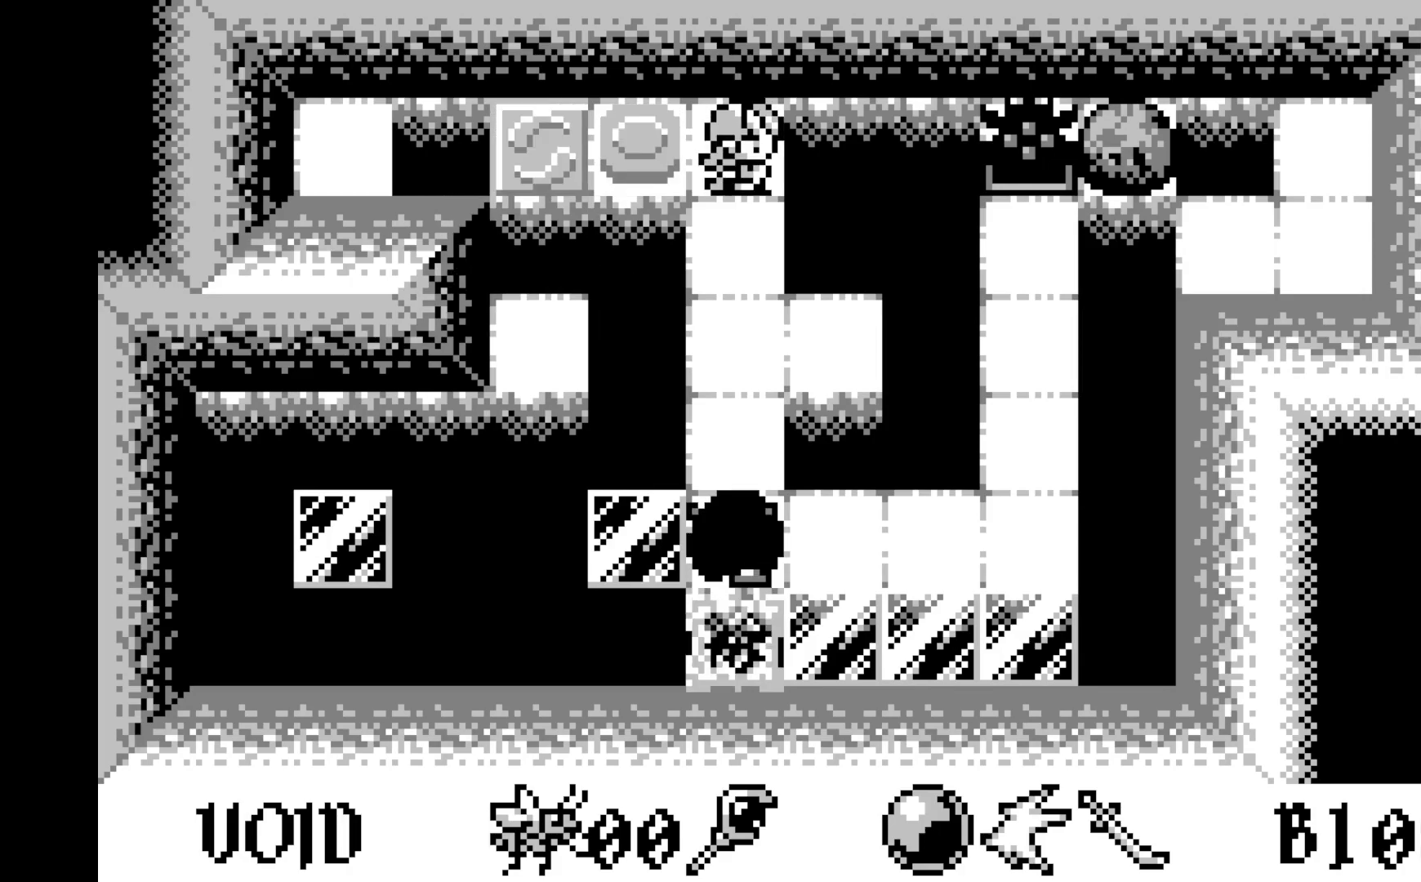
{"buttons": [], "left_stick": "center", "events": [[183, "DPAD_UP", "down"], [350, "DPAD_UP", "up"]]}
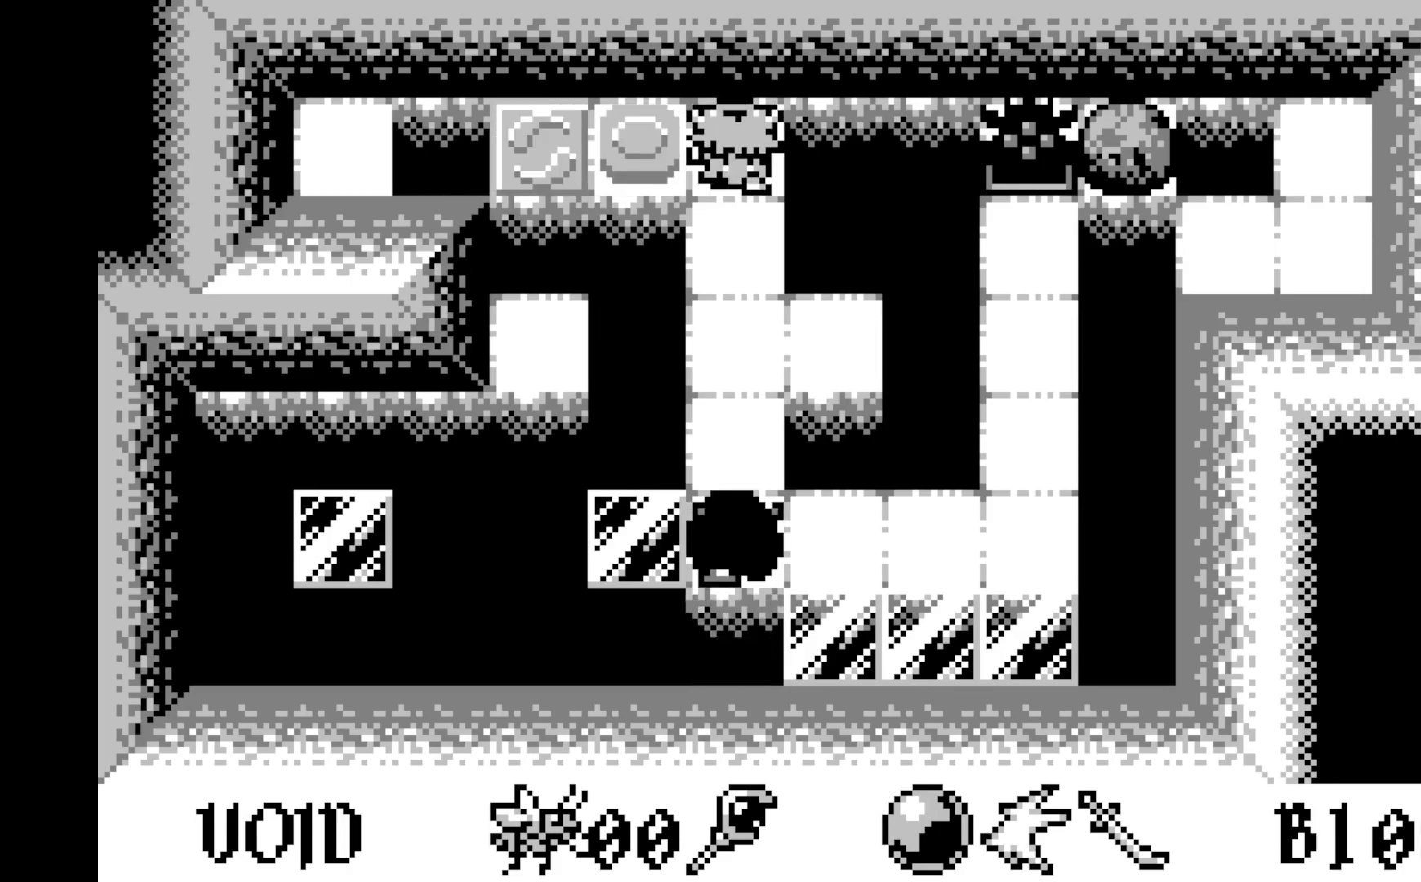
{"buttons": ["DPAD_LEFT"], "left_stick": "center", "events": [[133, "DPAD_LEFT", "down"], [250, "DPAD_LEFT", "up"], [433, "DPAD_LEFT", "down"]]}
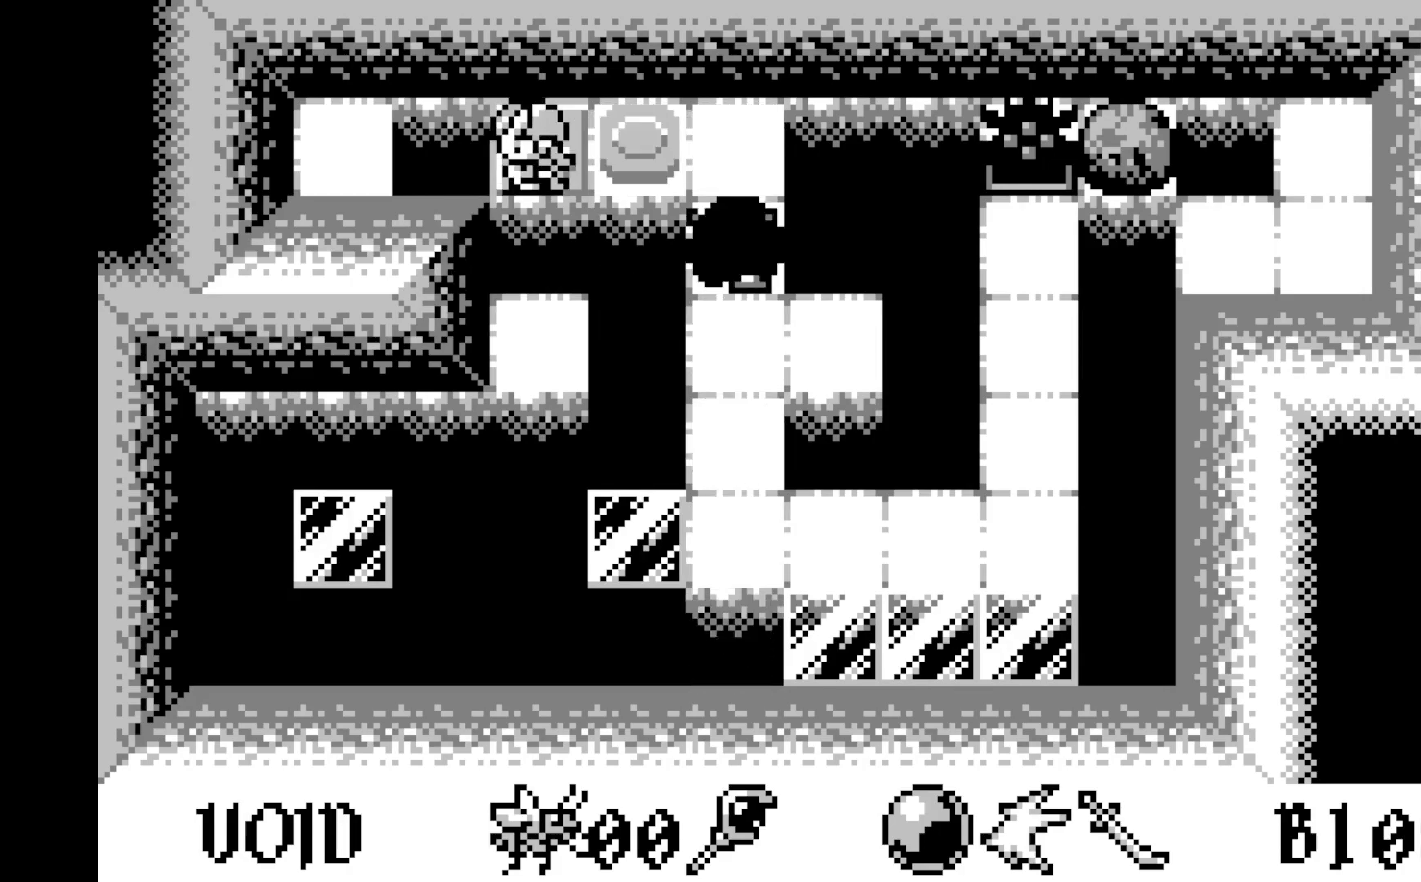
{"buttons": ["DPAD_UP"], "left_stick": "center", "events": [[50, "DPAD_LEFT", "up"], [450, "DPAD_UP", "down"]]}
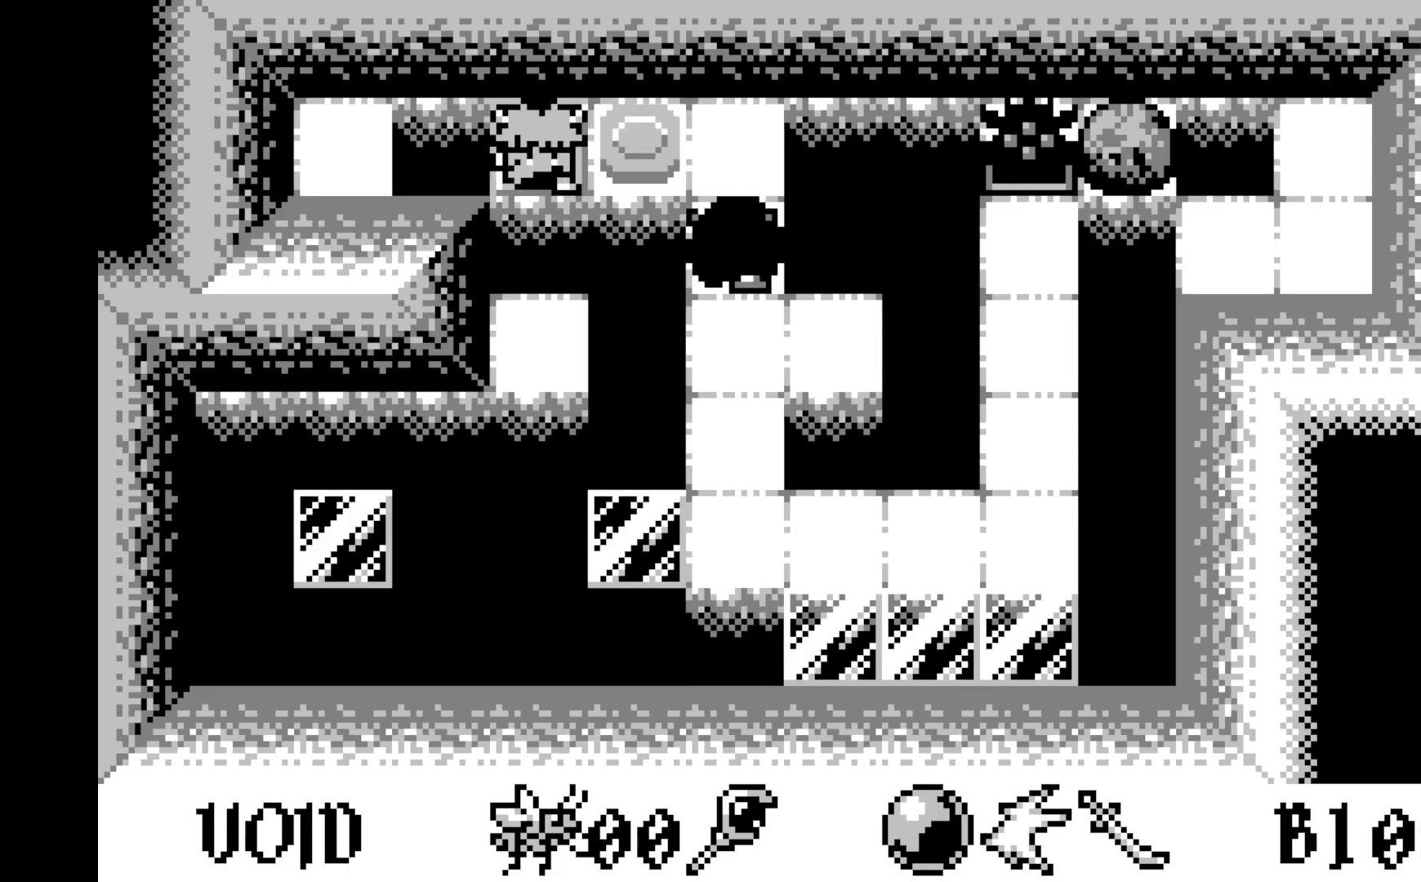
{"buttons": [], "left_stick": "center", "events": [[67, "DPAD_UP", "up"], [367, "DPAD_UP", "down"], [500, "DPAD_UP", "up"]]}
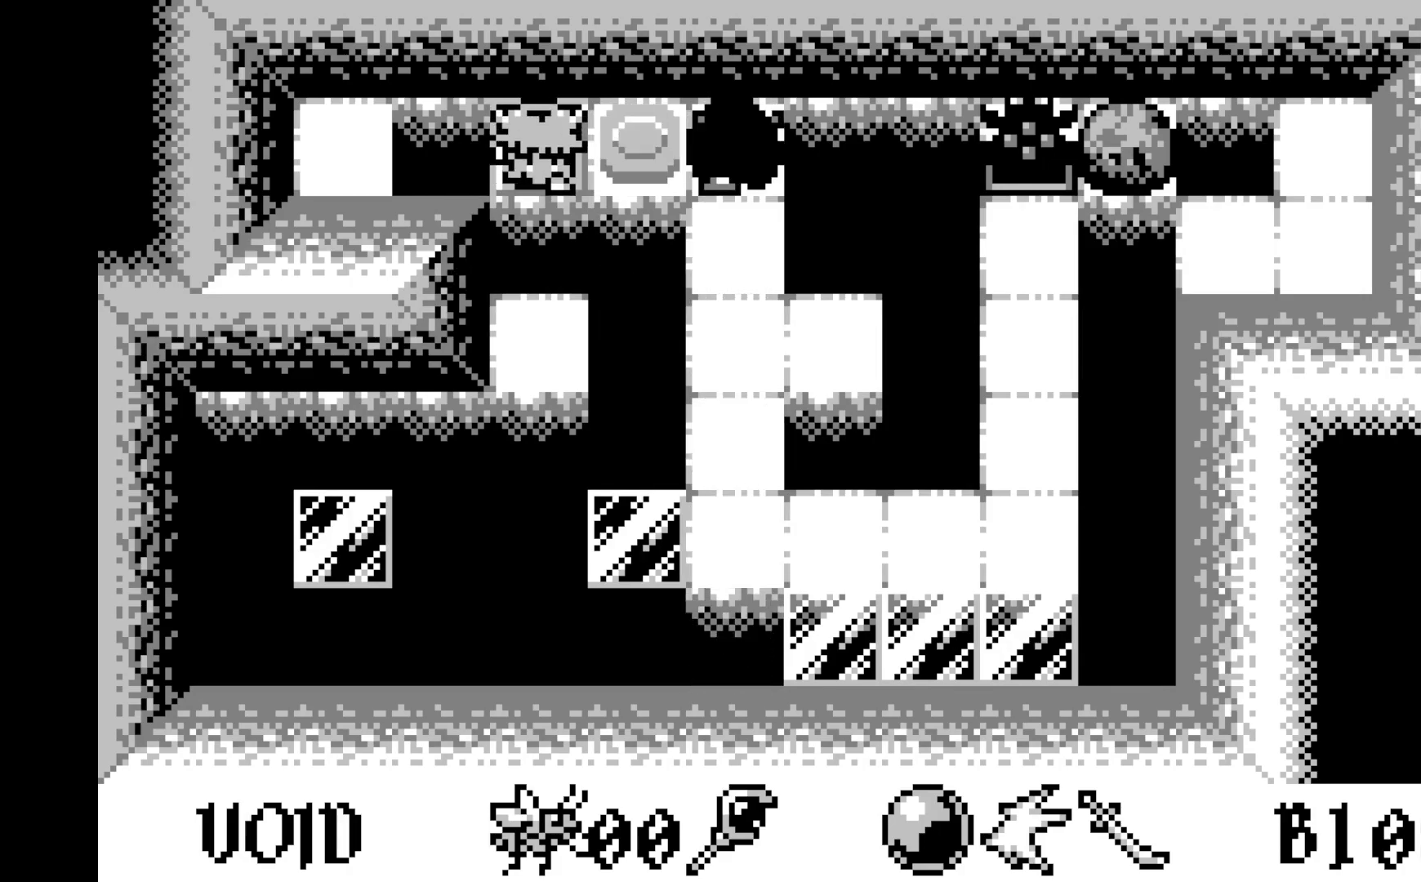
{"buttons": [], "left_stick": "center", "events": [[267, "DPAD_UP", "down"], [400, "DPAD_UP", "up"]]}
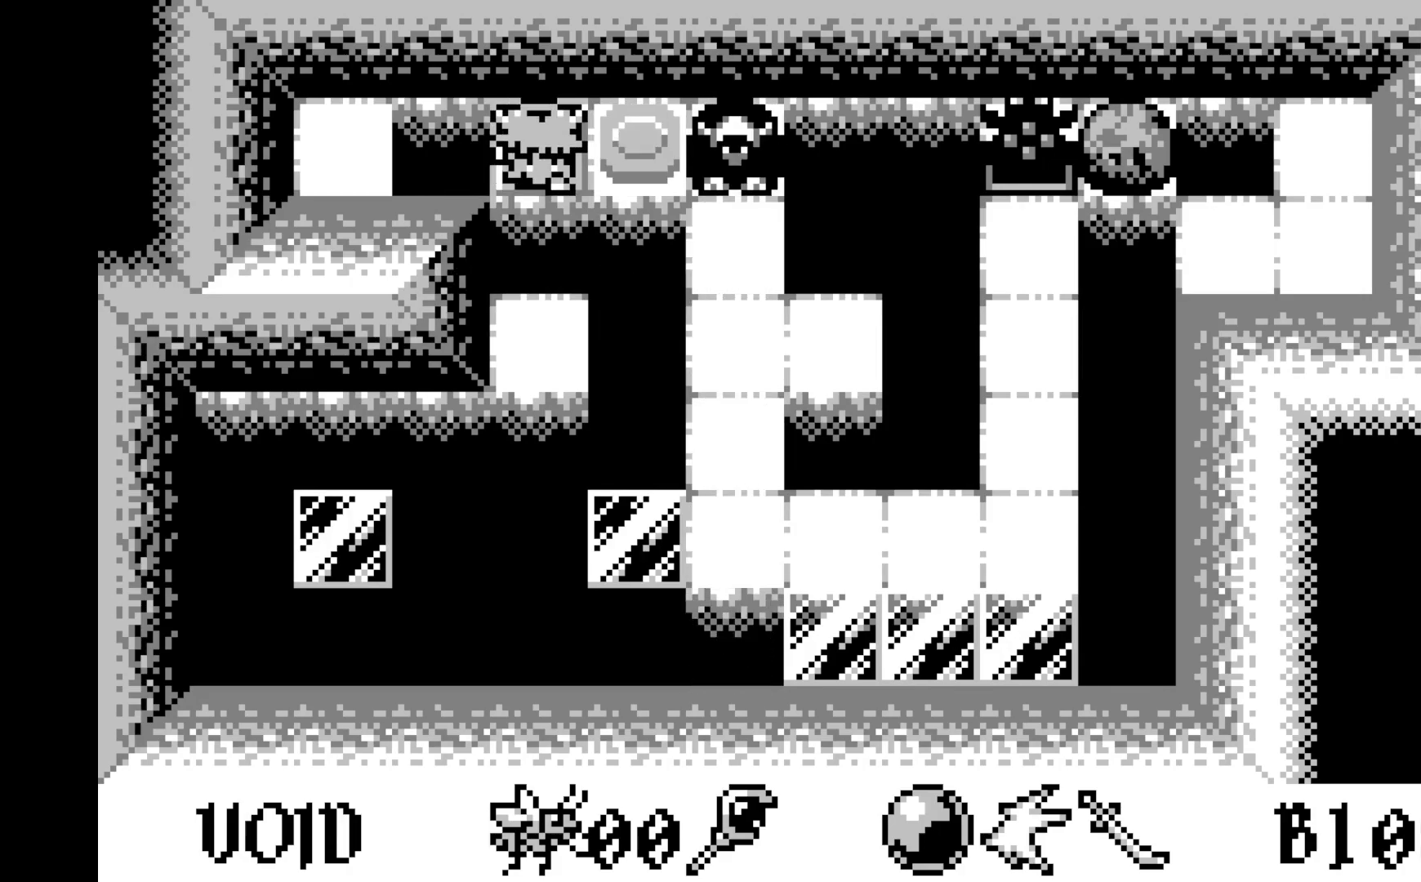
{"buttons": [], "left_stick": "center", "events": [[150, "DPAD_UP", "down"], [300, "DPAD_UP", "up"]]}
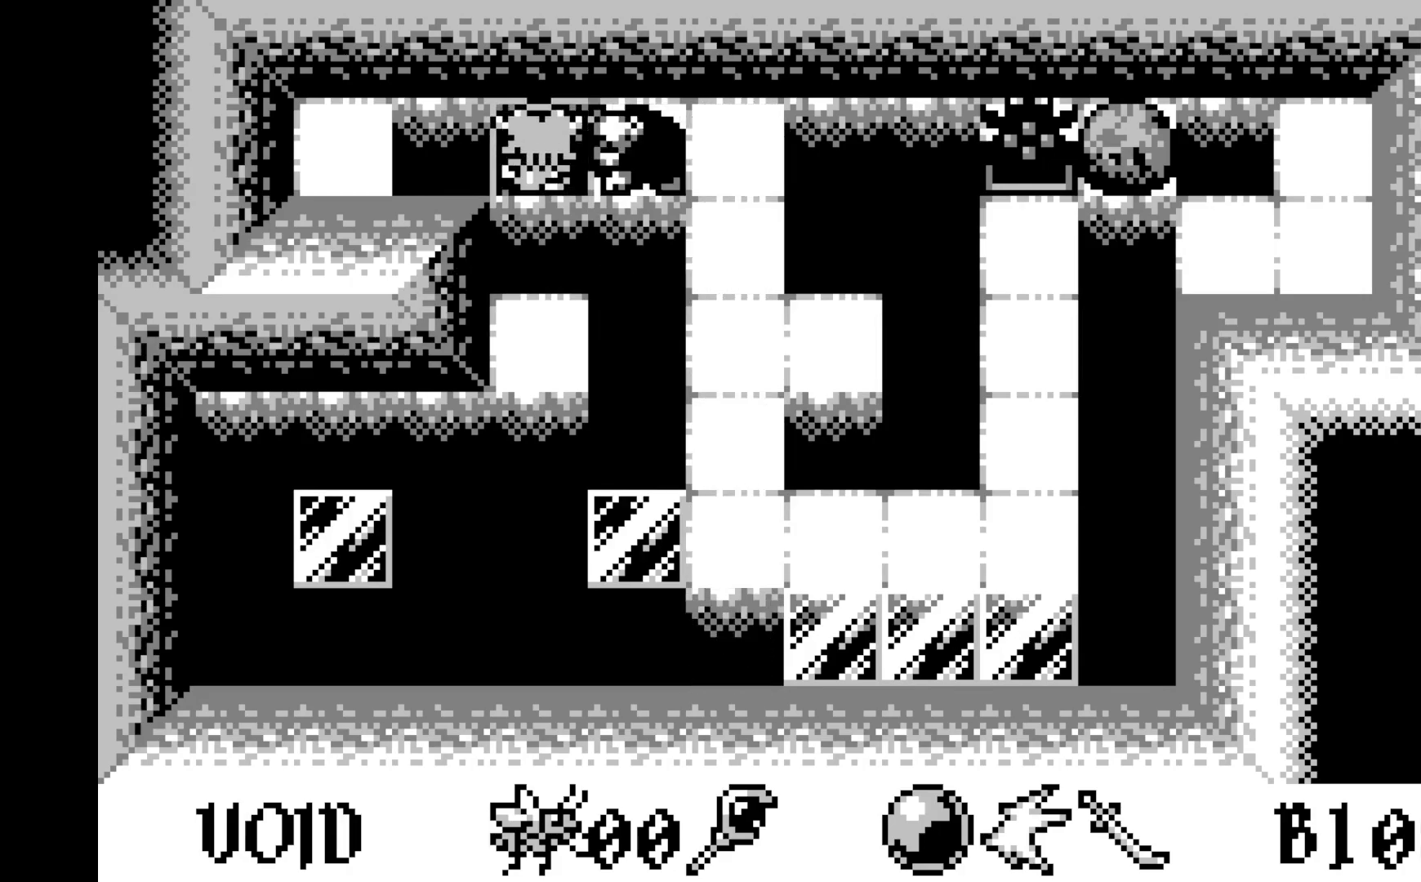
{"buttons": [], "left_stick": "center", "events": []}
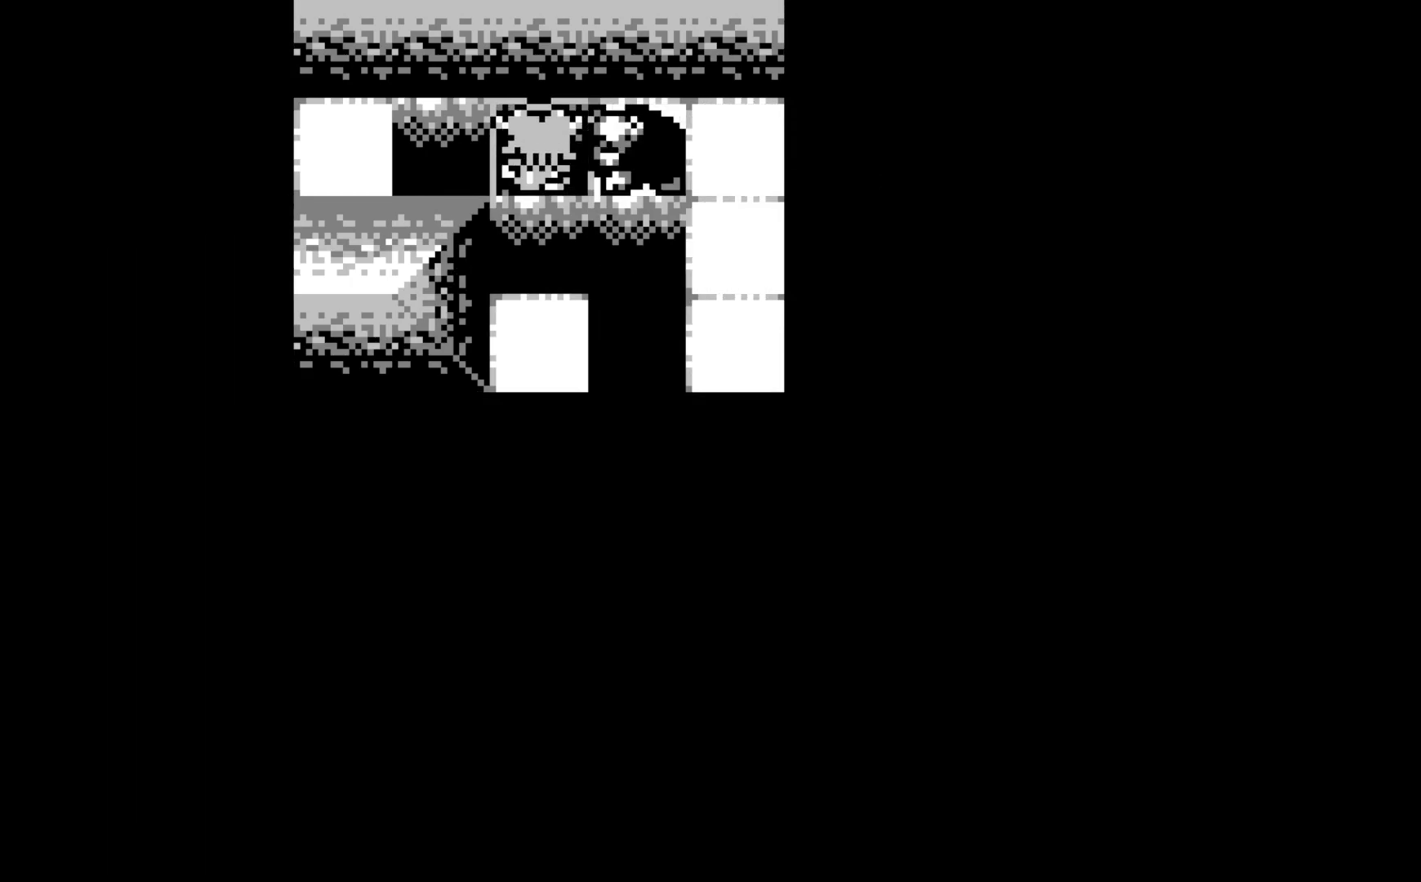
{"buttons": [], "left_stick": "center", "events": []}
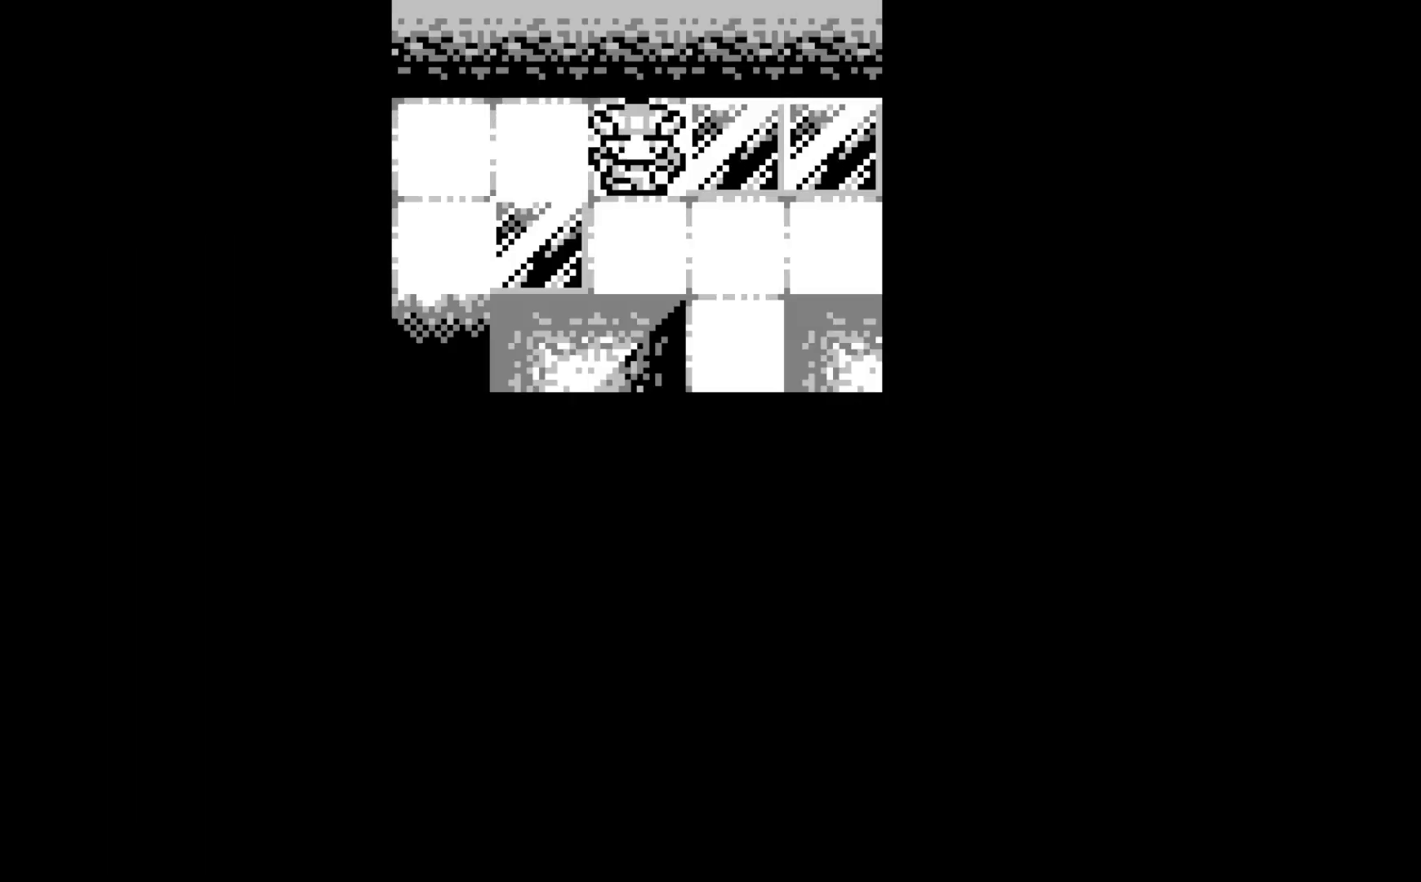
{"buttons": [], "left_stick": "center", "events": []}
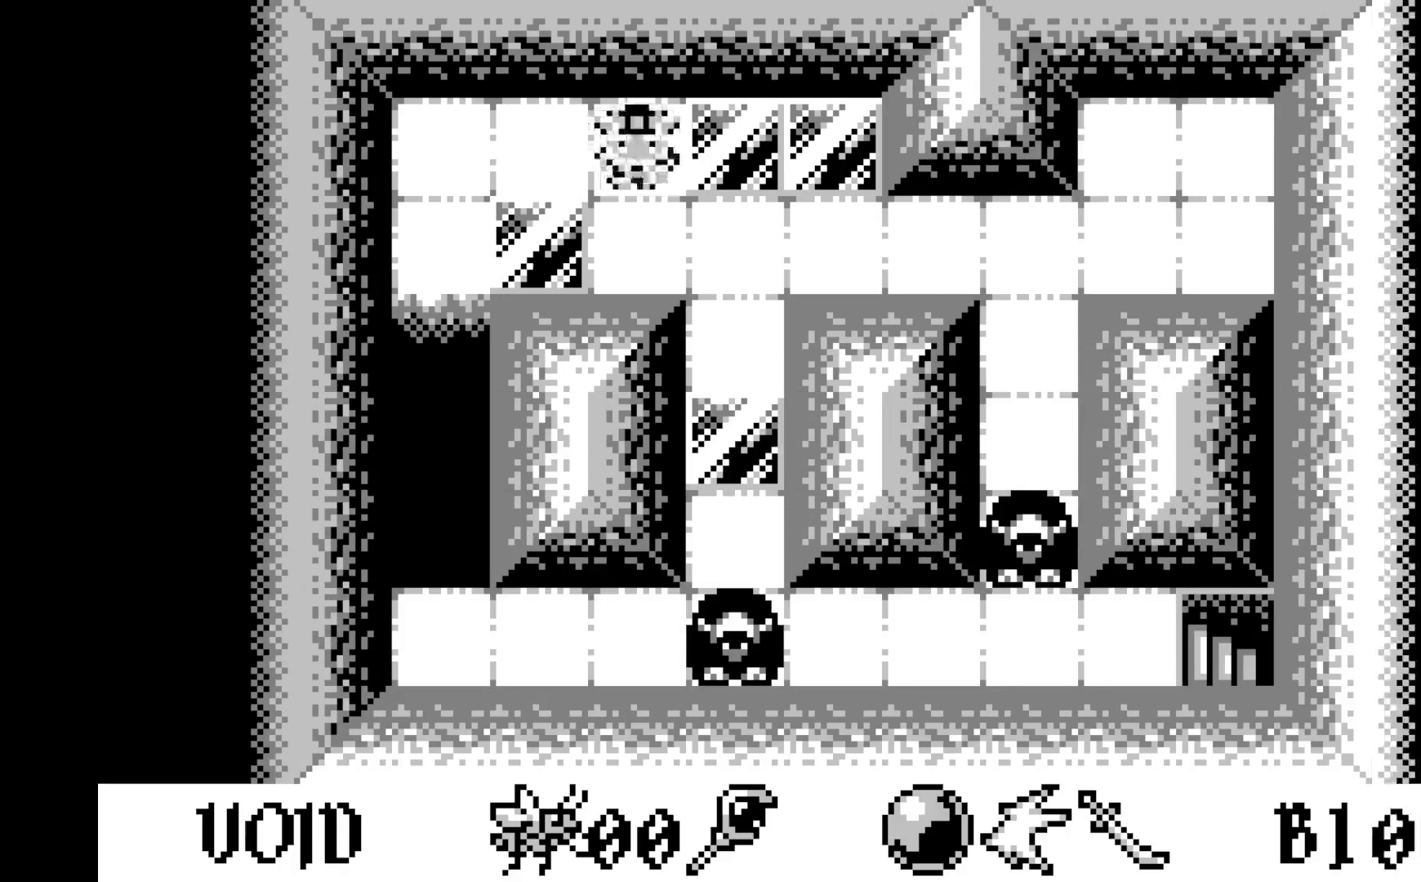
{"buttons": [], "left_stick": "center", "events": []}
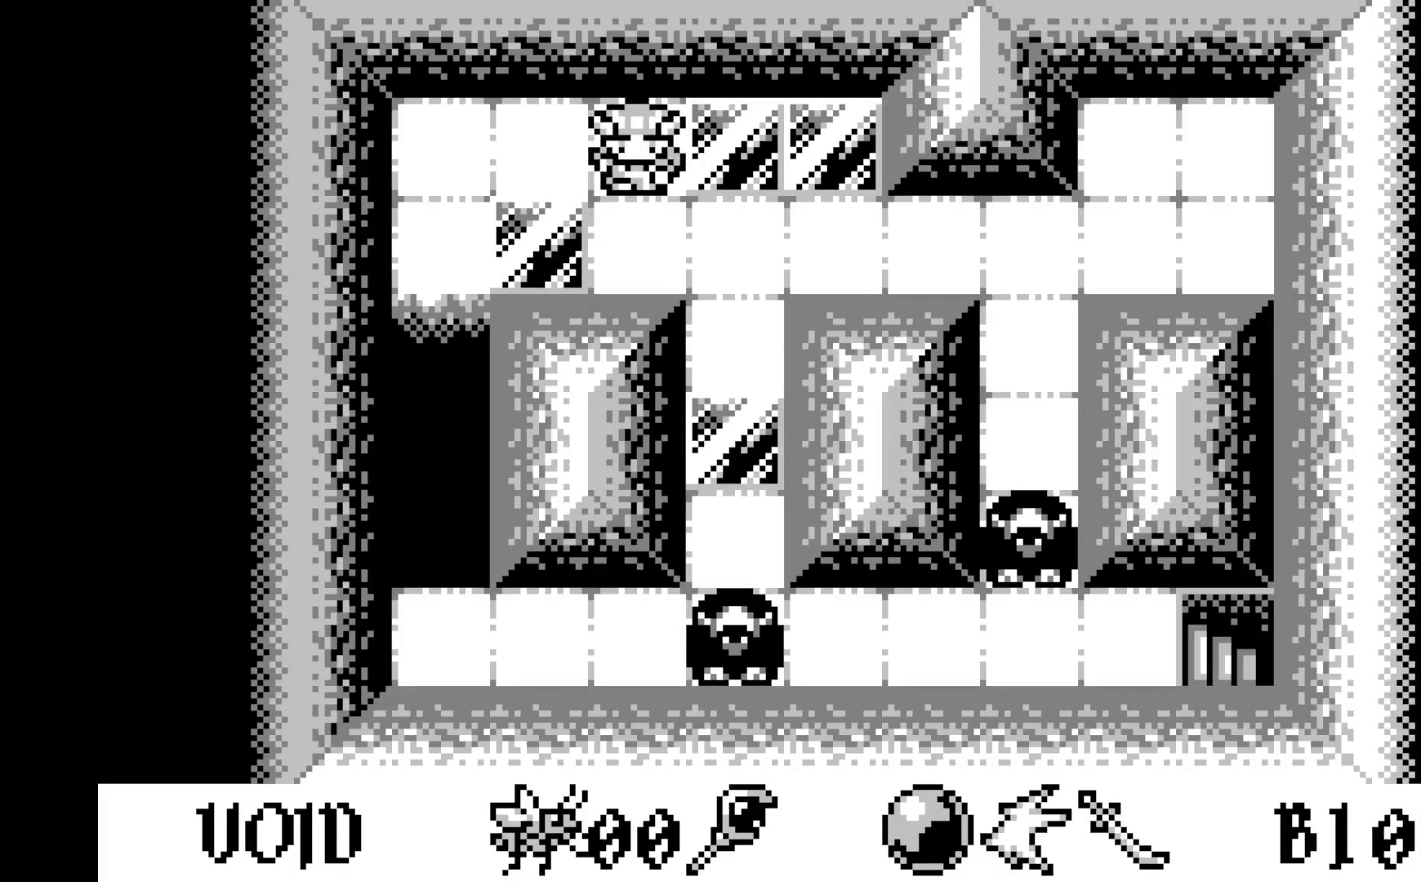
{"buttons": [], "left_stick": "center", "events": []}
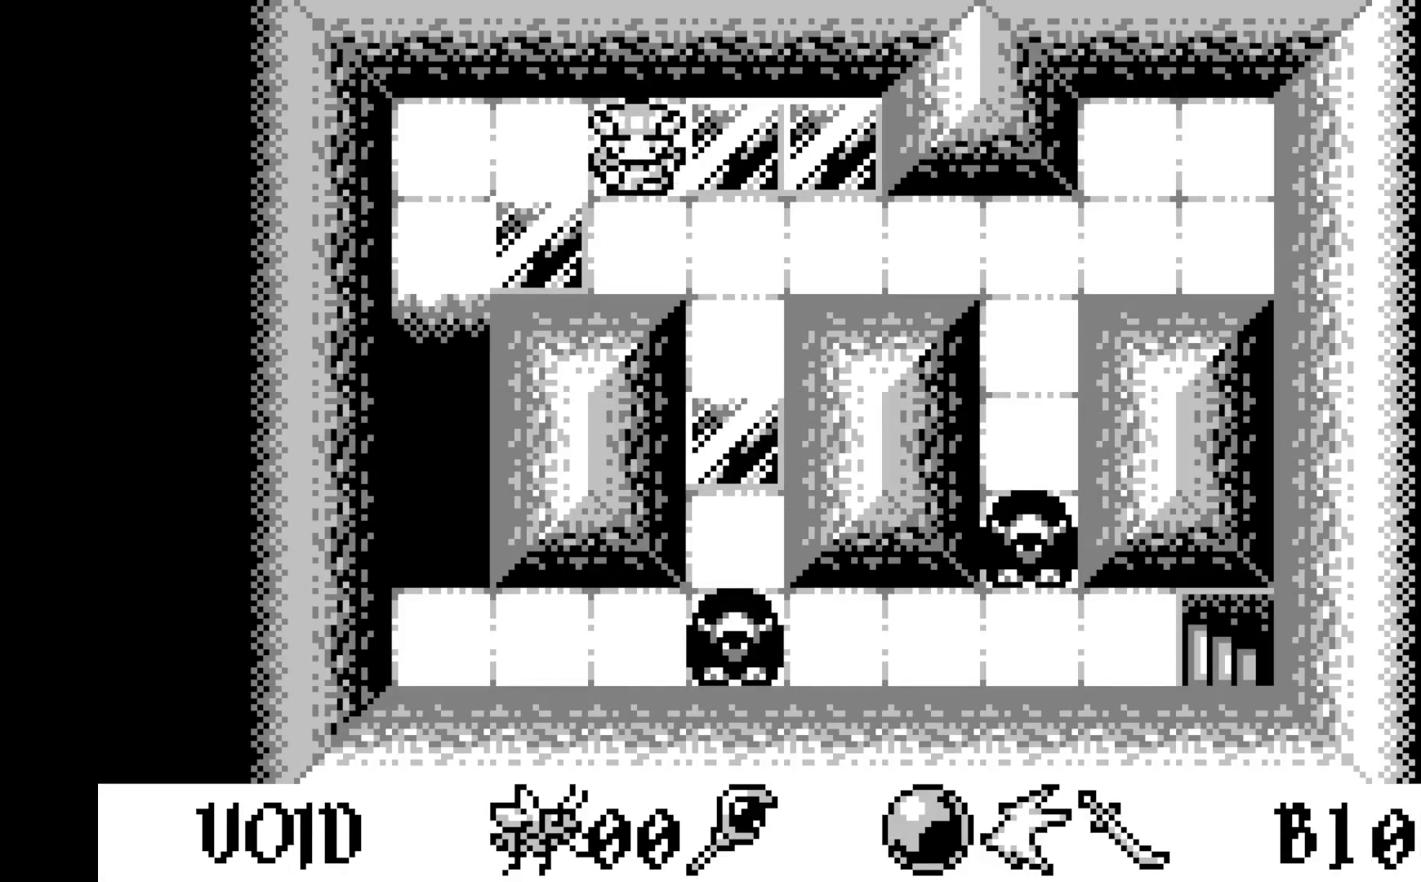
{"buttons": [], "left_stick": "center", "events": []}
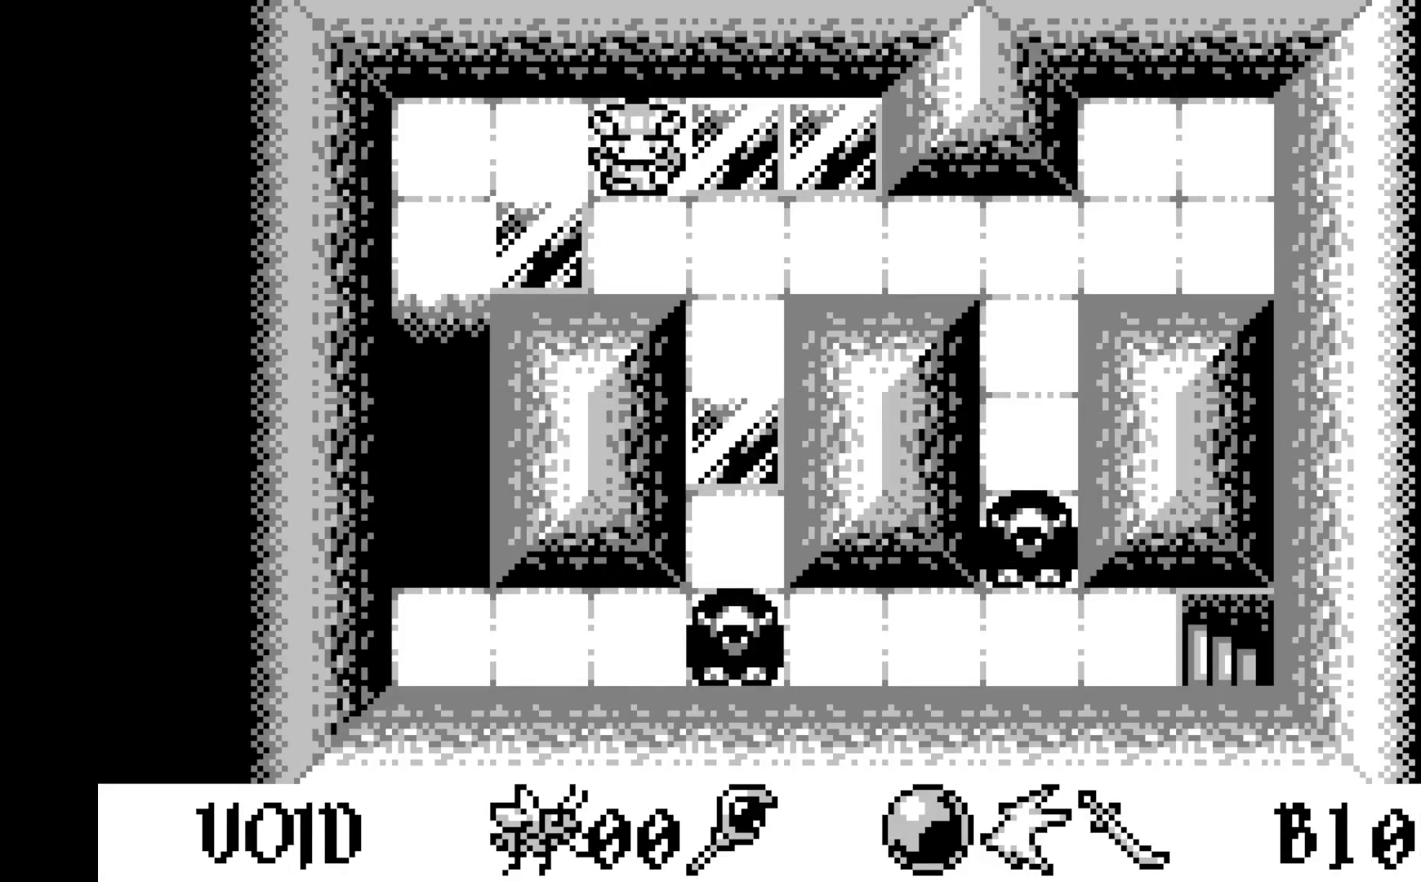
{"buttons": [], "left_stick": "center", "events": []}